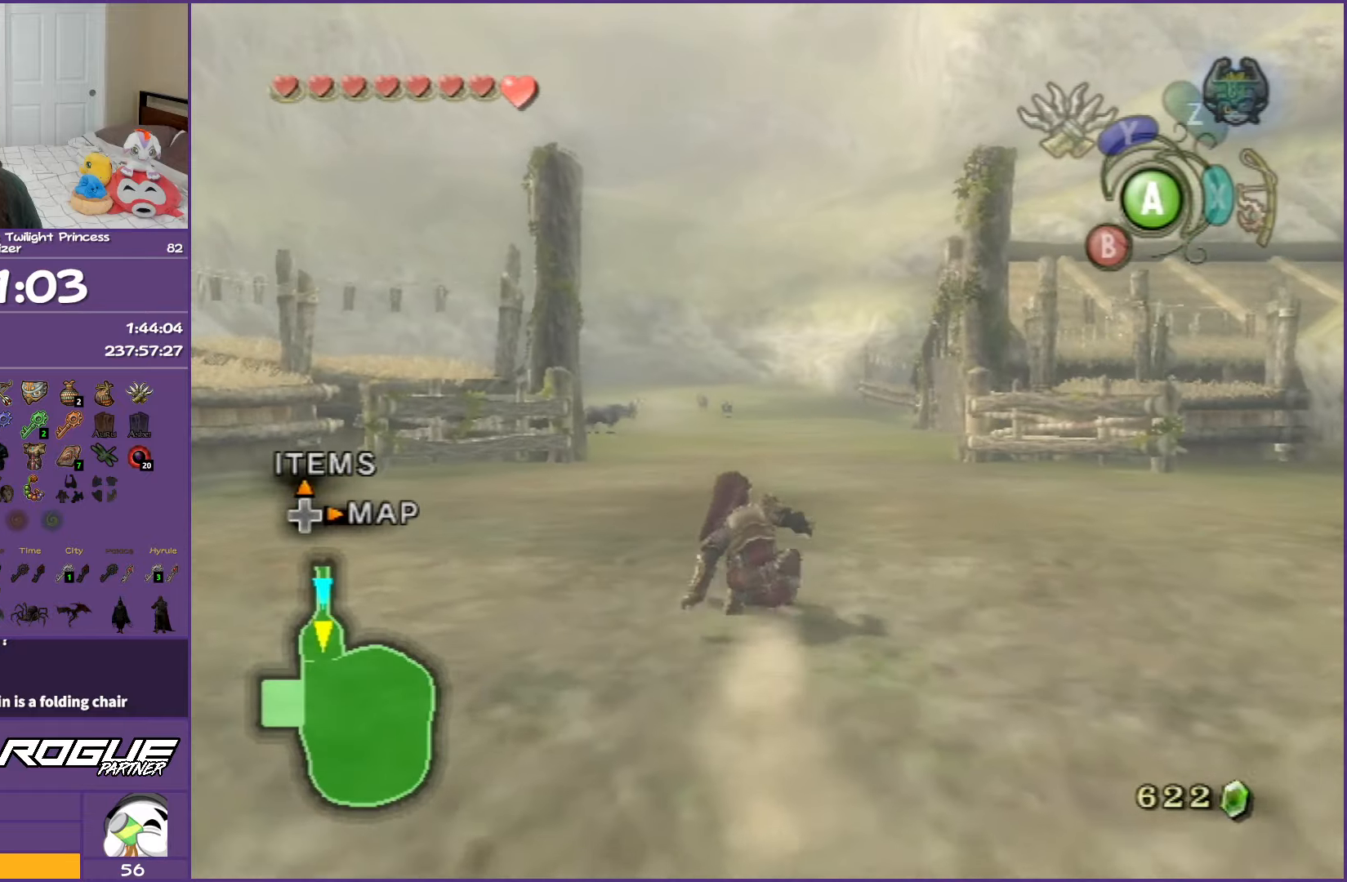
Gameplay with a controller (Nintendo layout); each line is a JSON object with the inputs held at the frame after it. "events" lists button and stick changes between this image and that frame as [ms after this image, input, new state], when the widget could be followed in between. Not read: L3 R3.
{"buttons": [], "left_stick": "up", "right_stick": "center", "events": [[100, "A", "up"], [183, "A", "down"], [317, "A", "up"]]}
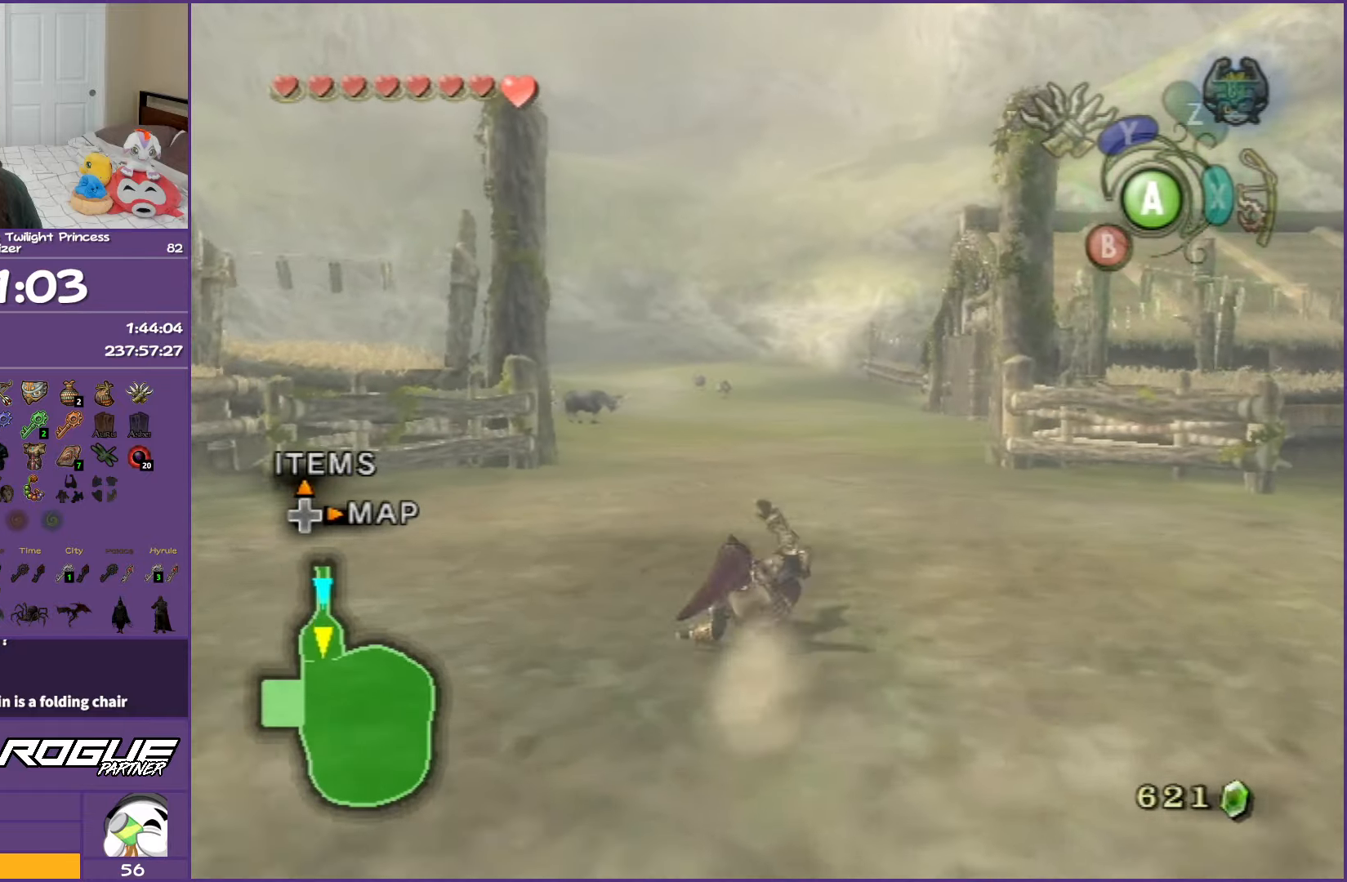
{"buttons": [], "left_stick": "up", "right_stick": "center", "events": [[133, "A", "down"], [283, "A", "up"], [333, "A", "down"], [483, "A", "up"]]}
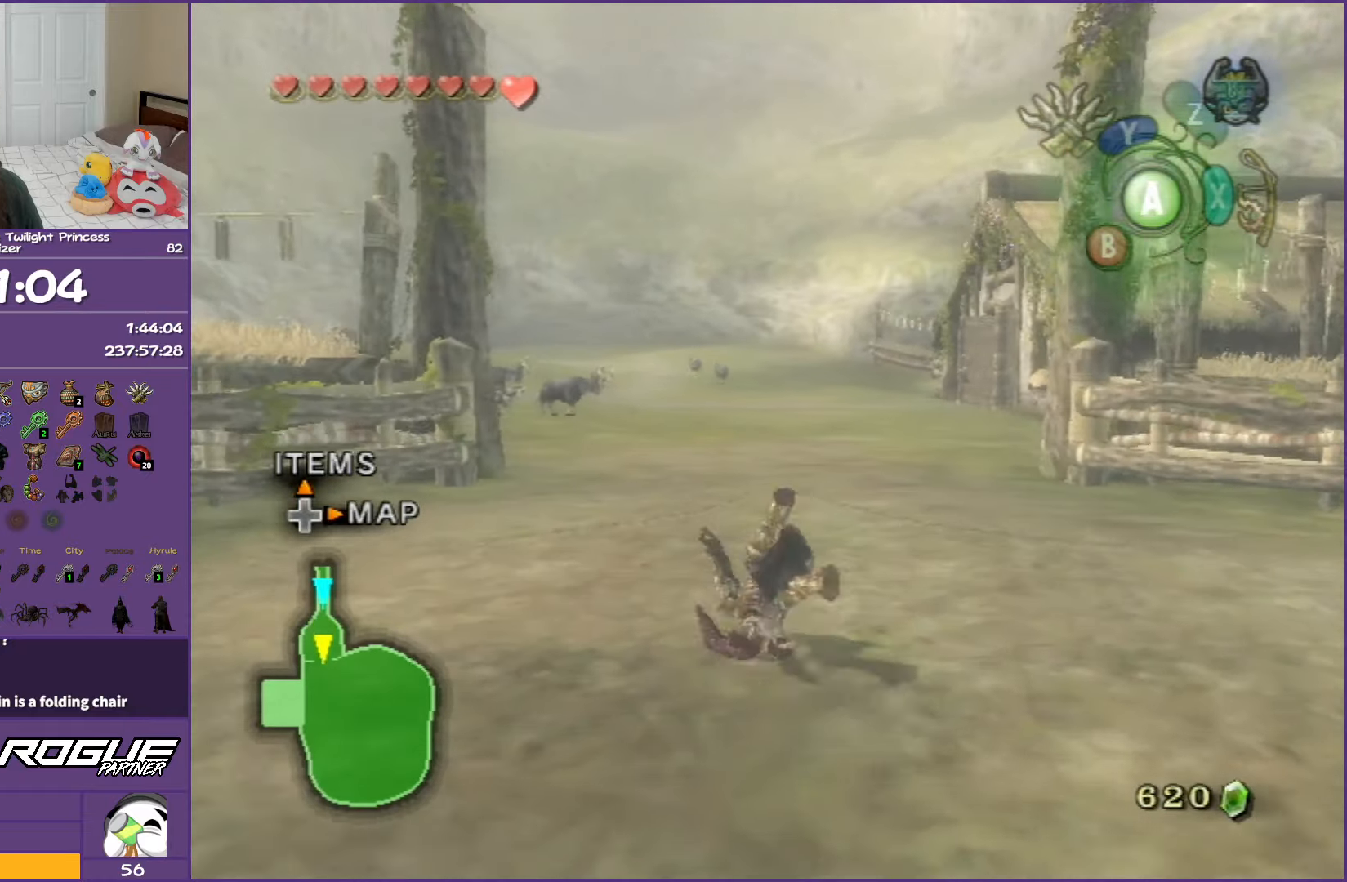
{"buttons": ["A"], "left_stick": "up", "right_stick": "center", "events": [[317, "A", "down"], [433, "A", "up"], [500, "A", "down"]]}
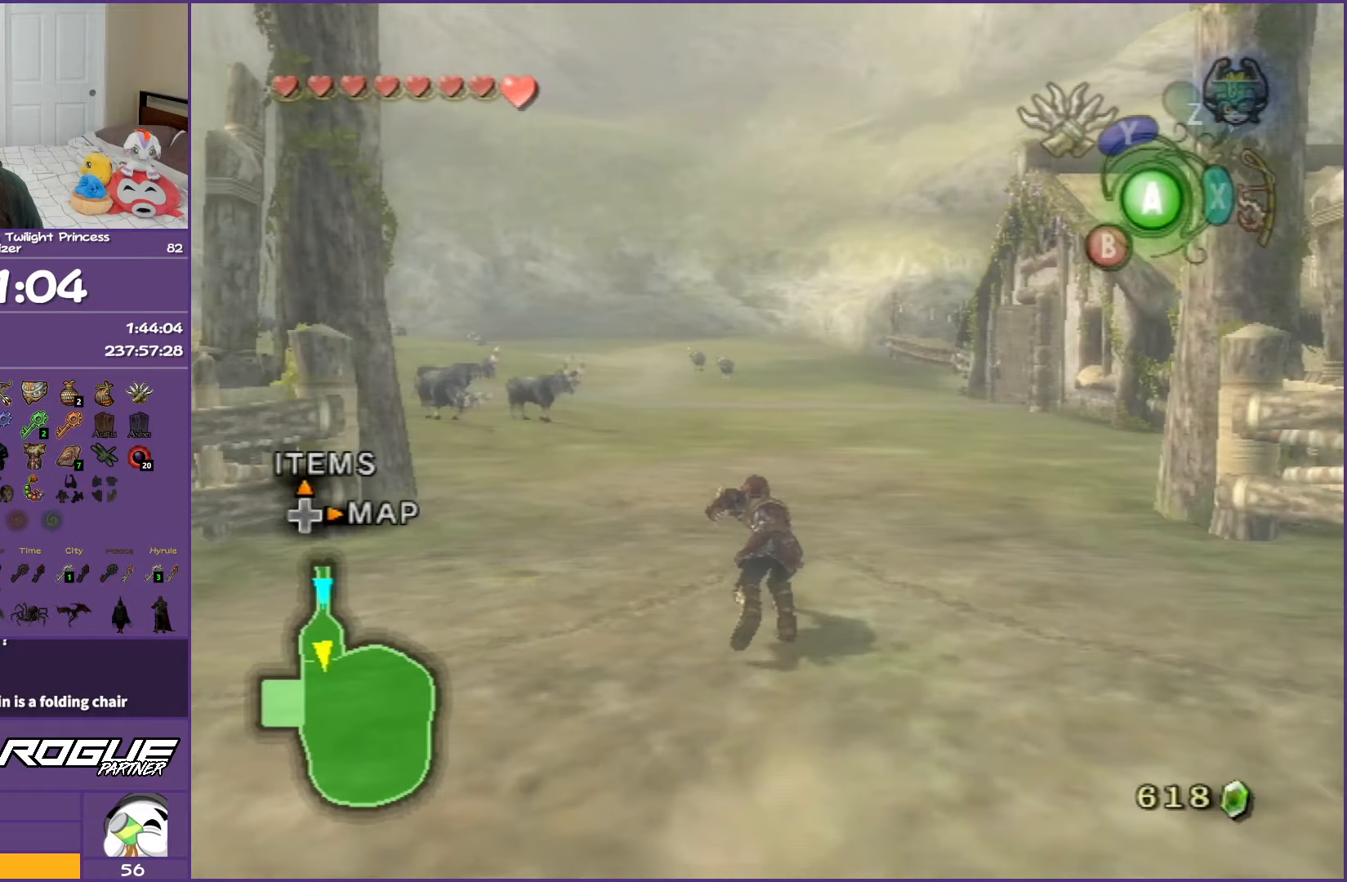
{"buttons": ["A"], "left_stick": "up-left", "right_stick": "center", "events": [[117, "A", "up"], [233, "left_stick", "up-left"], [483, "A", "down"]]}
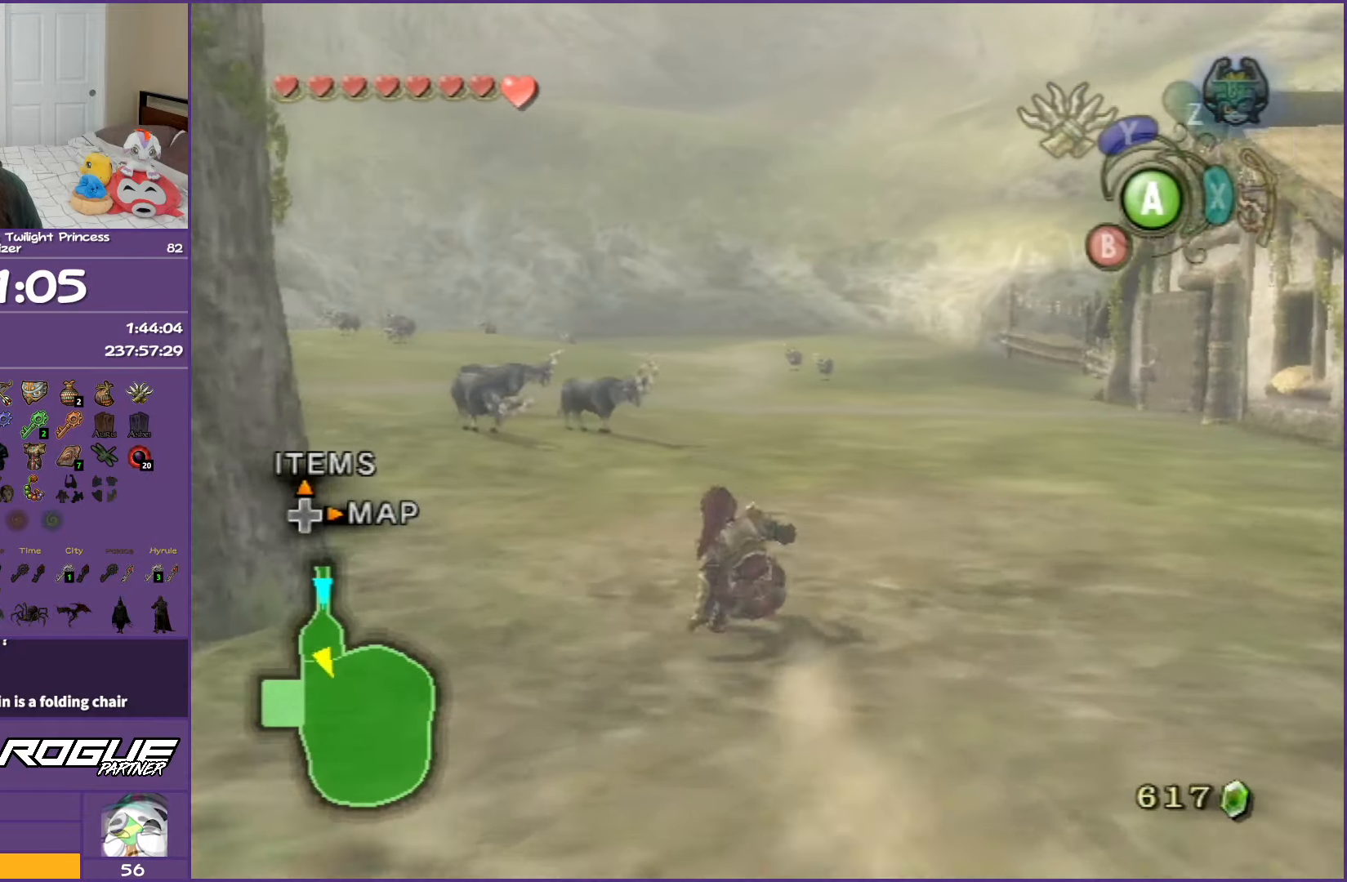
{"buttons": [], "left_stick": "up-left", "right_stick": "center", "events": [[100, "A", "up"], [150, "A", "down"], [317, "A", "up"]]}
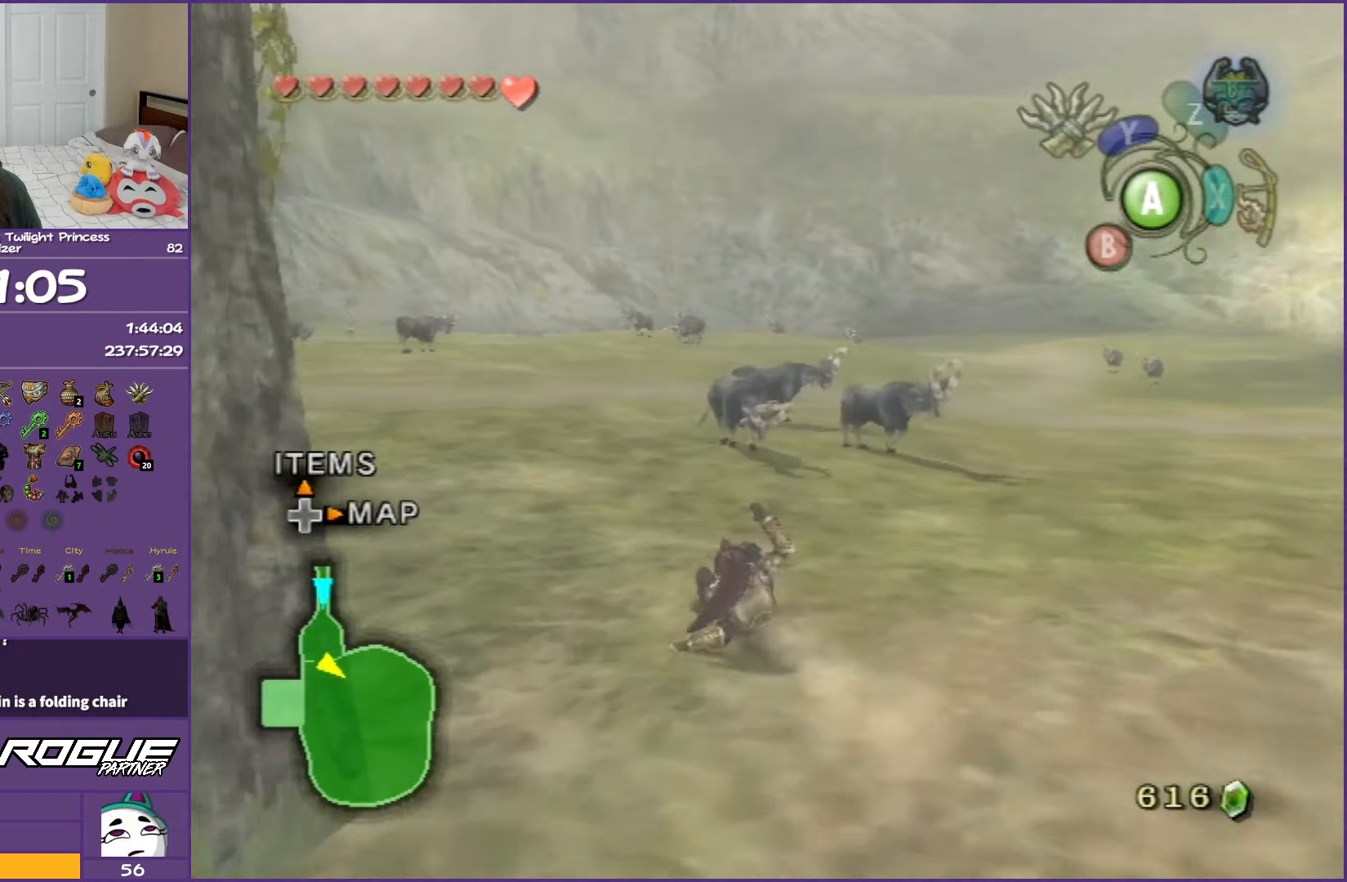
{"buttons": [], "left_stick": "up", "right_stick": "center", "events": [[150, "A", "down"], [267, "A", "up"], [350, "A", "down"], [483, "A", "up"], [483, "left_stick", "up"]]}
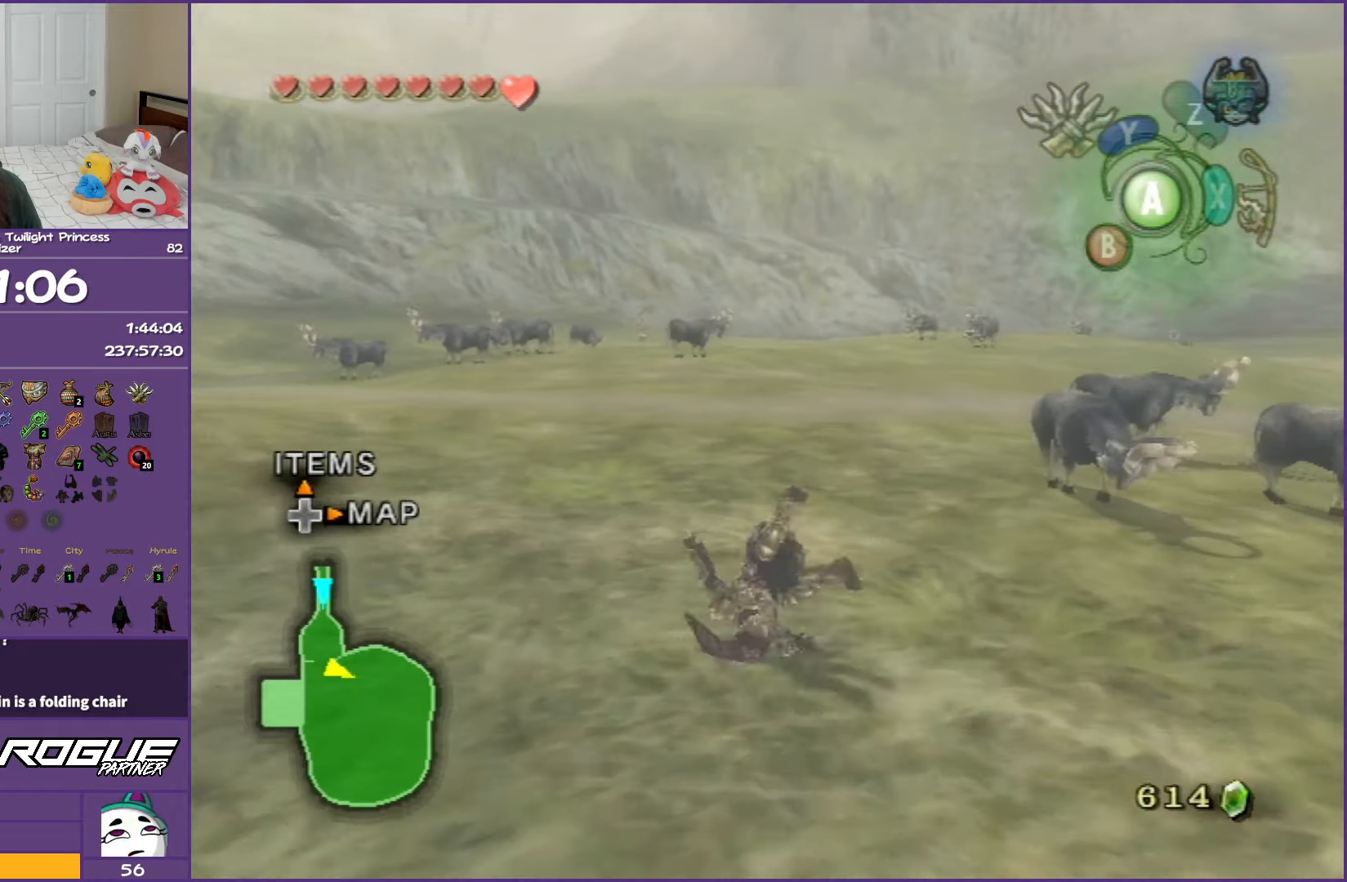
{"buttons": ["A"], "left_stick": "up", "right_stick": "center", "events": [[317, "A", "down"], [433, "A", "up"], [500, "A", "down"]]}
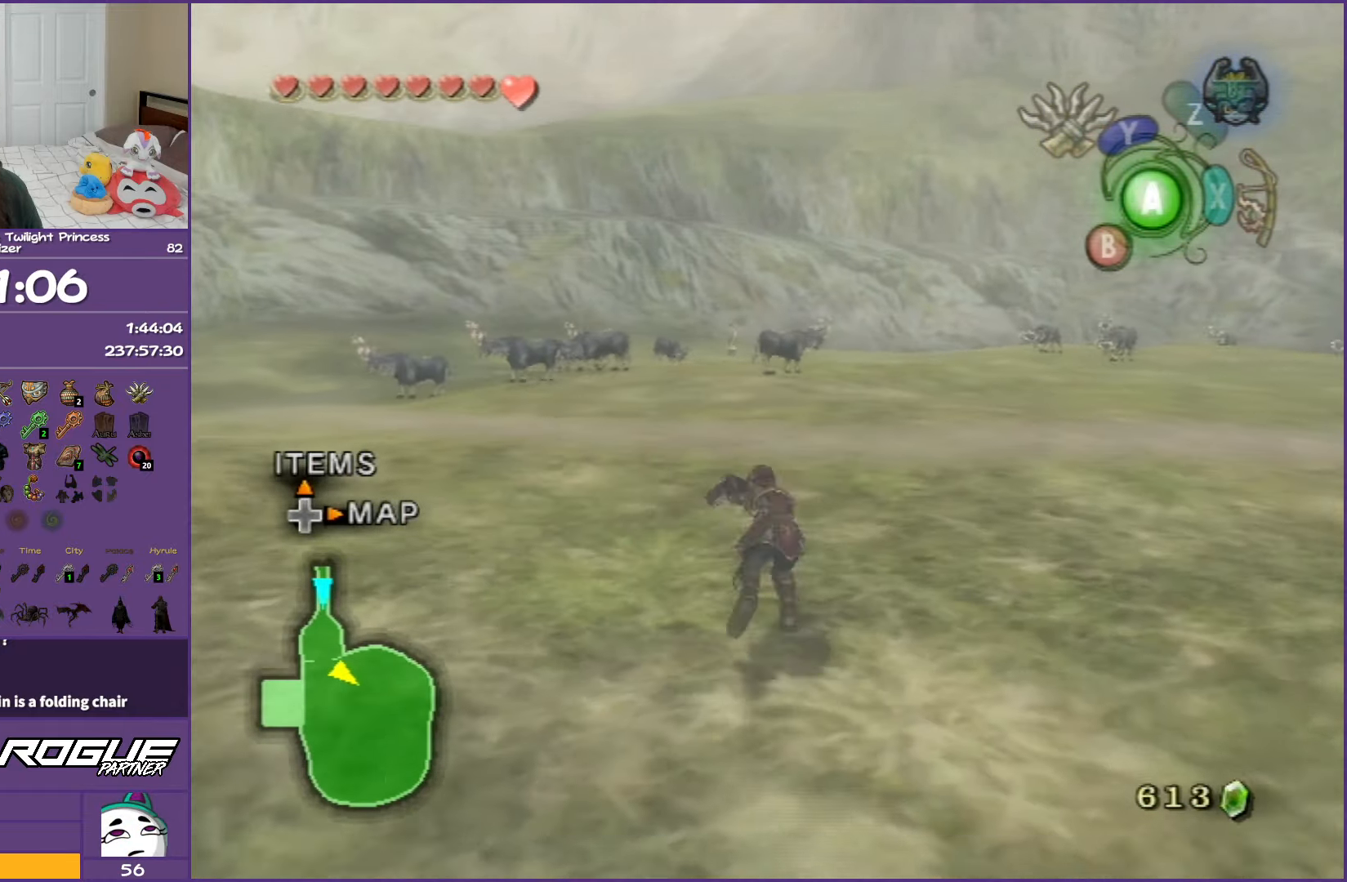
{"buttons": ["A"], "left_stick": "up", "right_stick": "center", "events": [[150, "A", "up"], [467, "A", "down"]]}
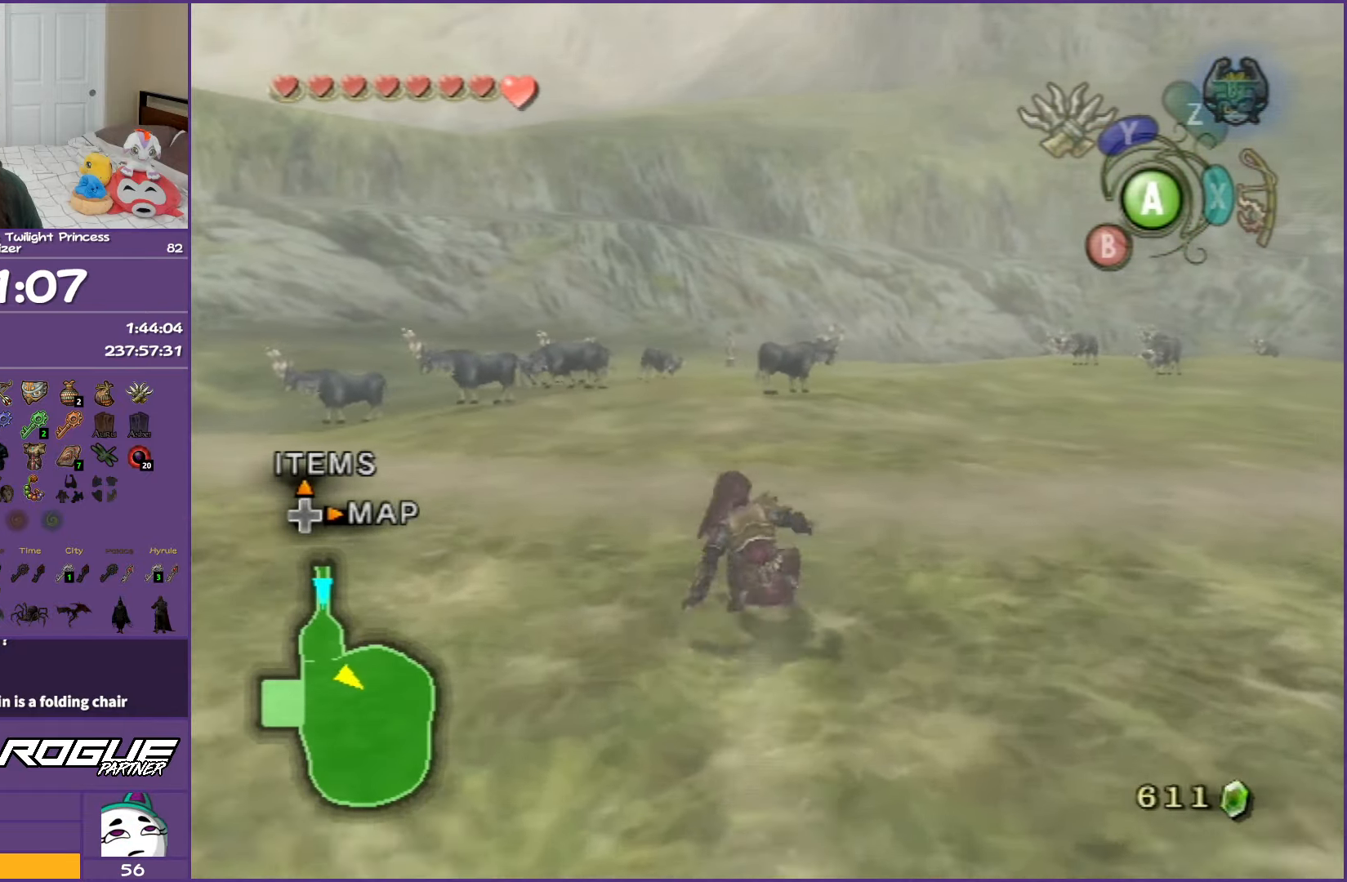
{"buttons": [], "left_stick": "up", "right_stick": "center", "events": [[100, "A", "up"], [167, "A", "down"], [317, "A", "up"]]}
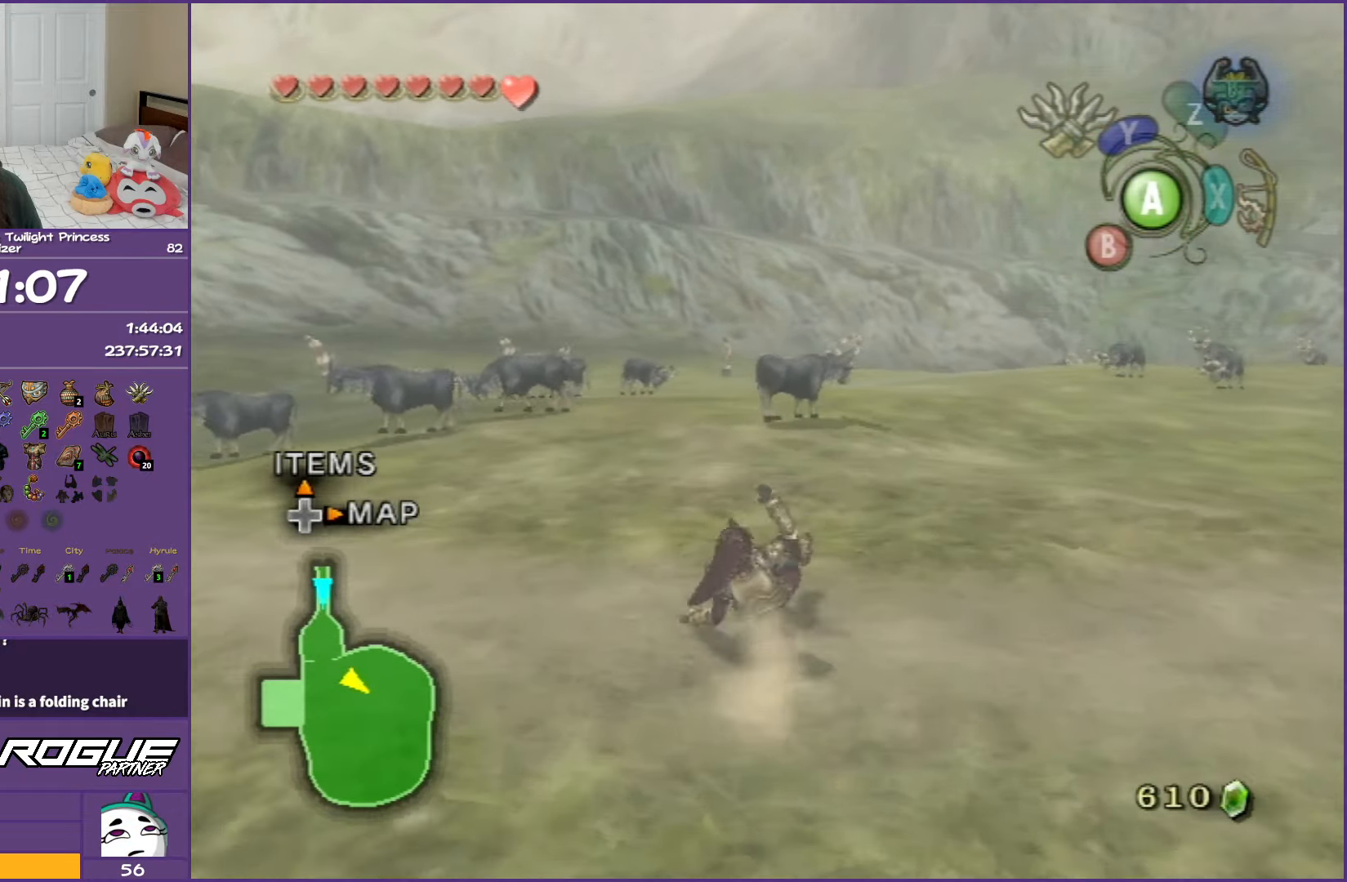
{"buttons": [], "left_stick": "up", "right_stick": "center", "events": [[133, "A", "down"], [267, "A", "up"], [317, "A", "down"], [483, "A", "up"]]}
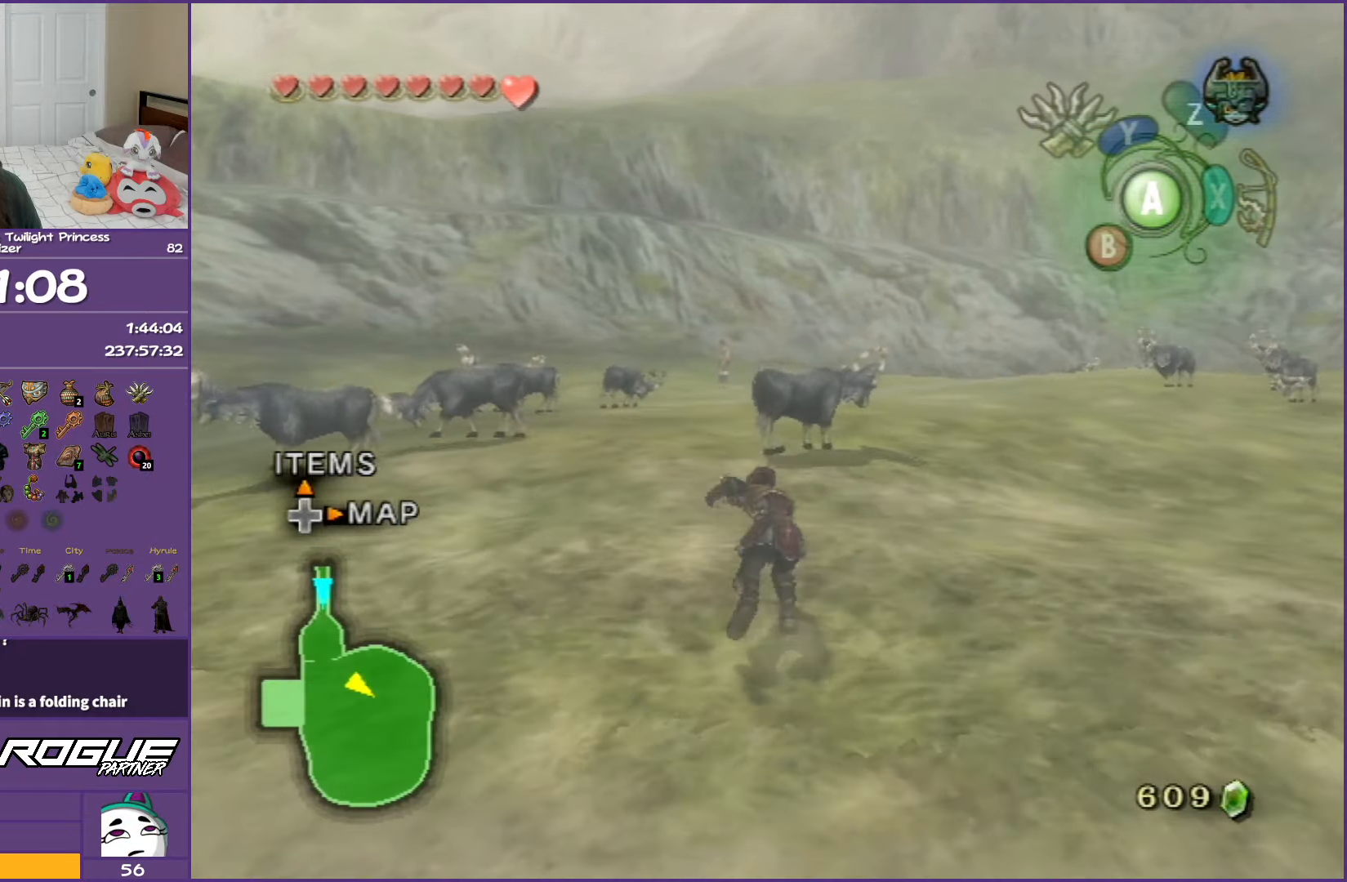
{"buttons": [], "left_stick": "up", "right_stick": "center", "events": []}
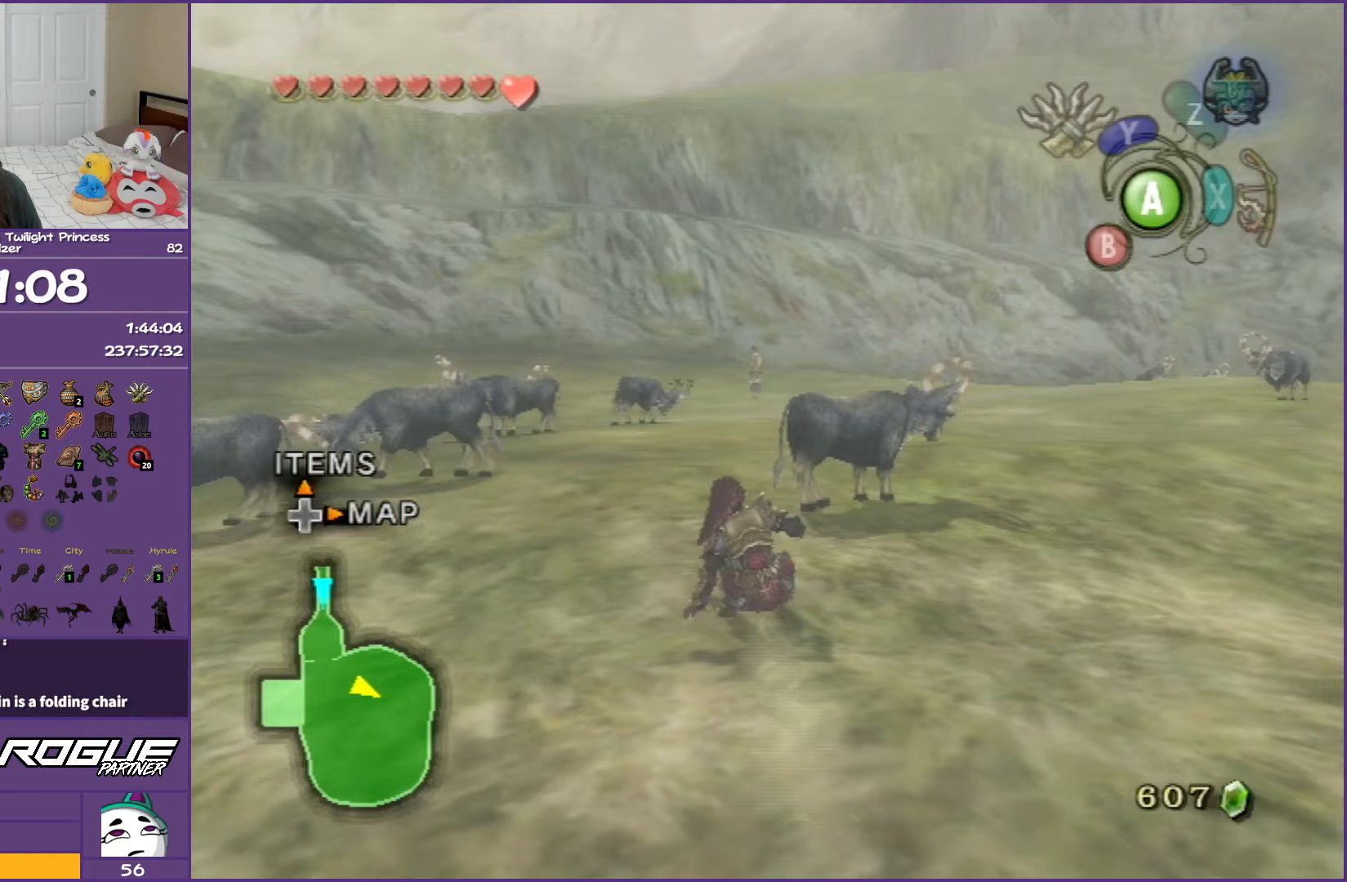
{"buttons": [], "left_stick": "up", "right_stick": "center", "events": []}
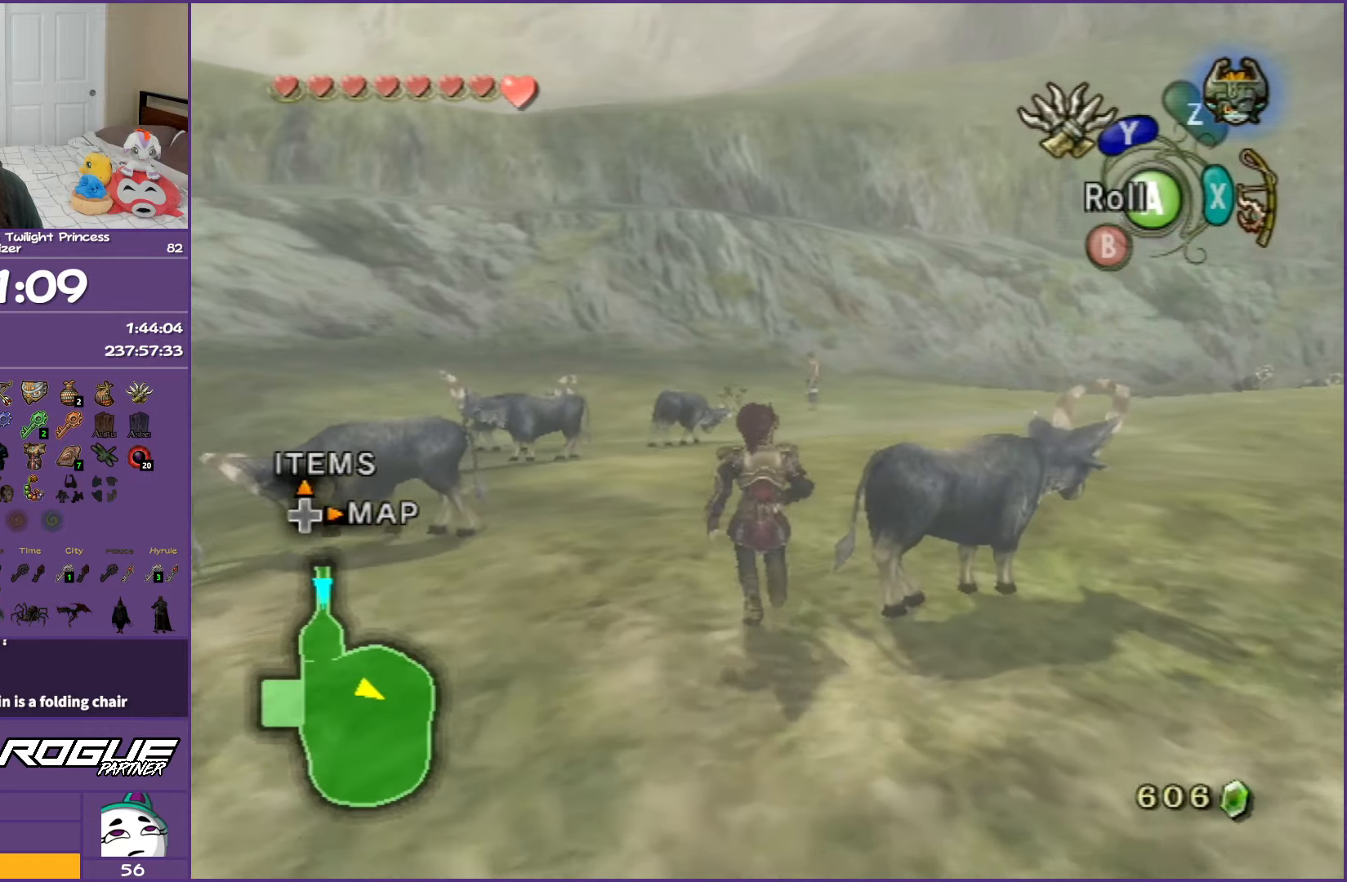
{"buttons": [], "left_stick": "up", "right_stick": "center", "events": [[117, "A", "down"], [250, "A", "up"], [317, "A", "down"], [483, "A", "up"]]}
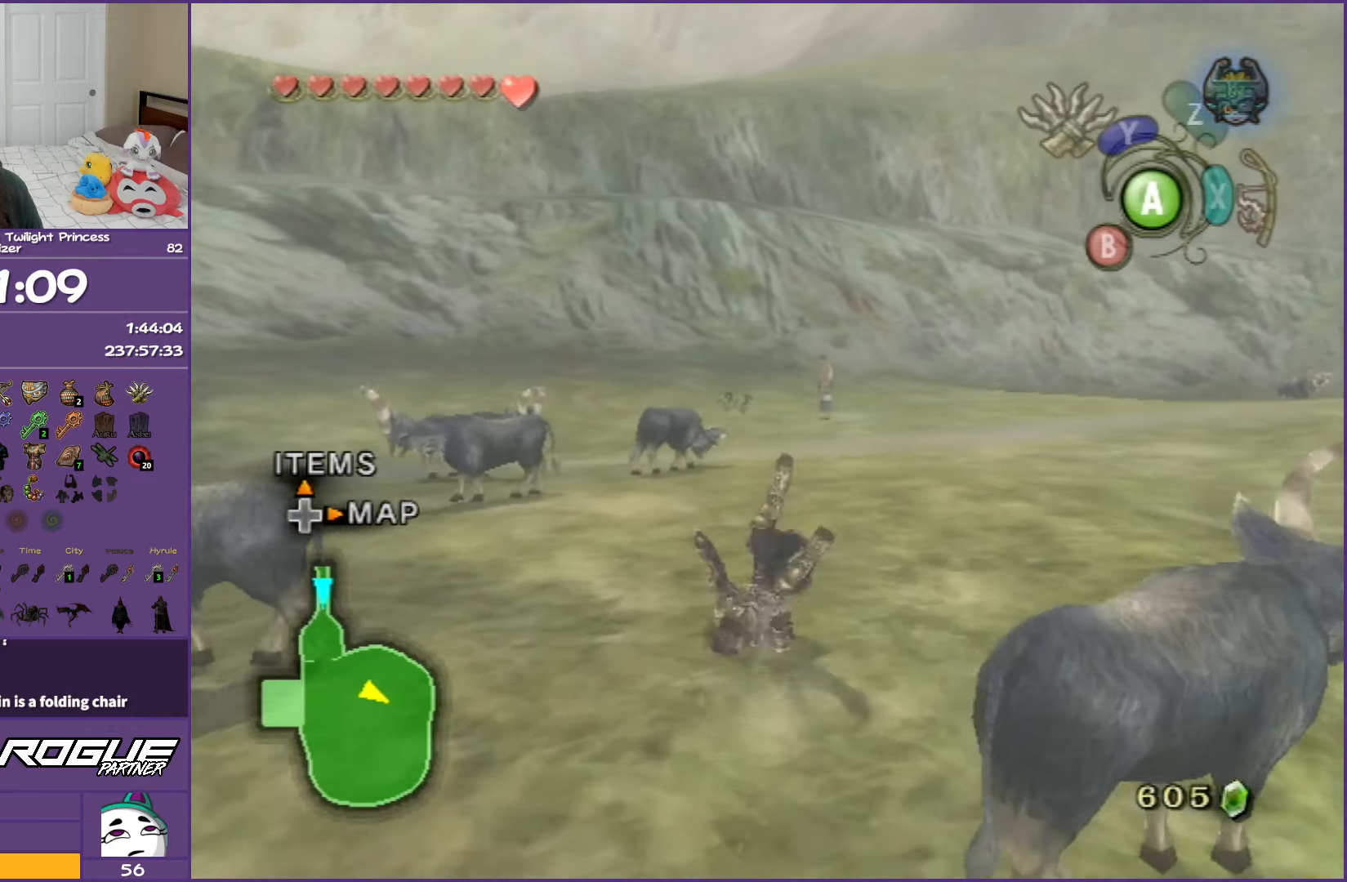
{"buttons": ["A"], "left_stick": "up", "right_stick": "center", "events": [[317, "A", "down"], [400, "A", "up"], [483, "A", "down"]]}
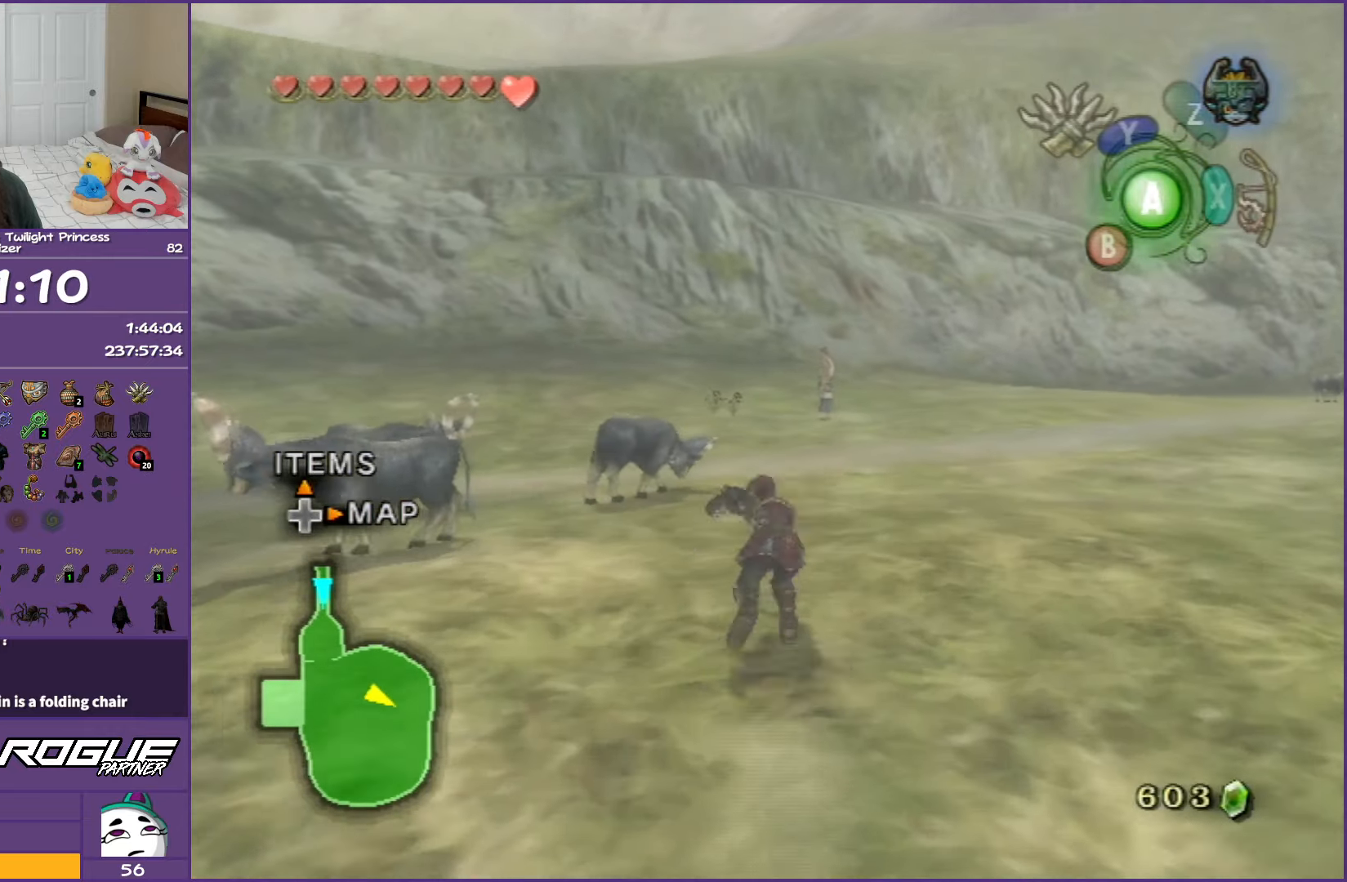
{"buttons": [], "left_stick": "up", "right_stick": "center", "events": [[117, "A", "up"]]}
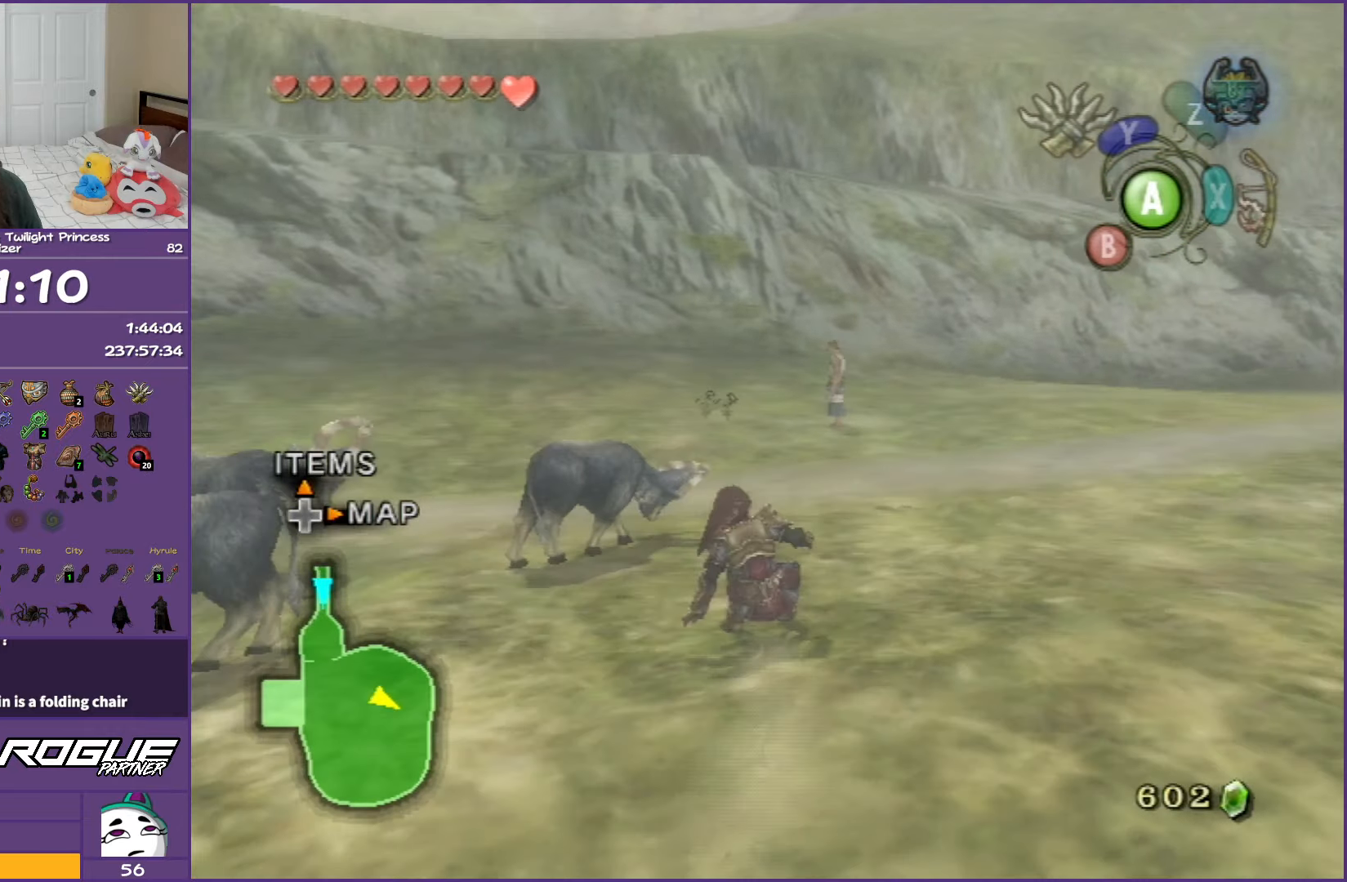
{"buttons": [], "left_stick": "up", "right_stick": "center", "events": [[33, "A", "down"], [117, "A", "up"], [200, "A", "down"], [333, "A", "up"]]}
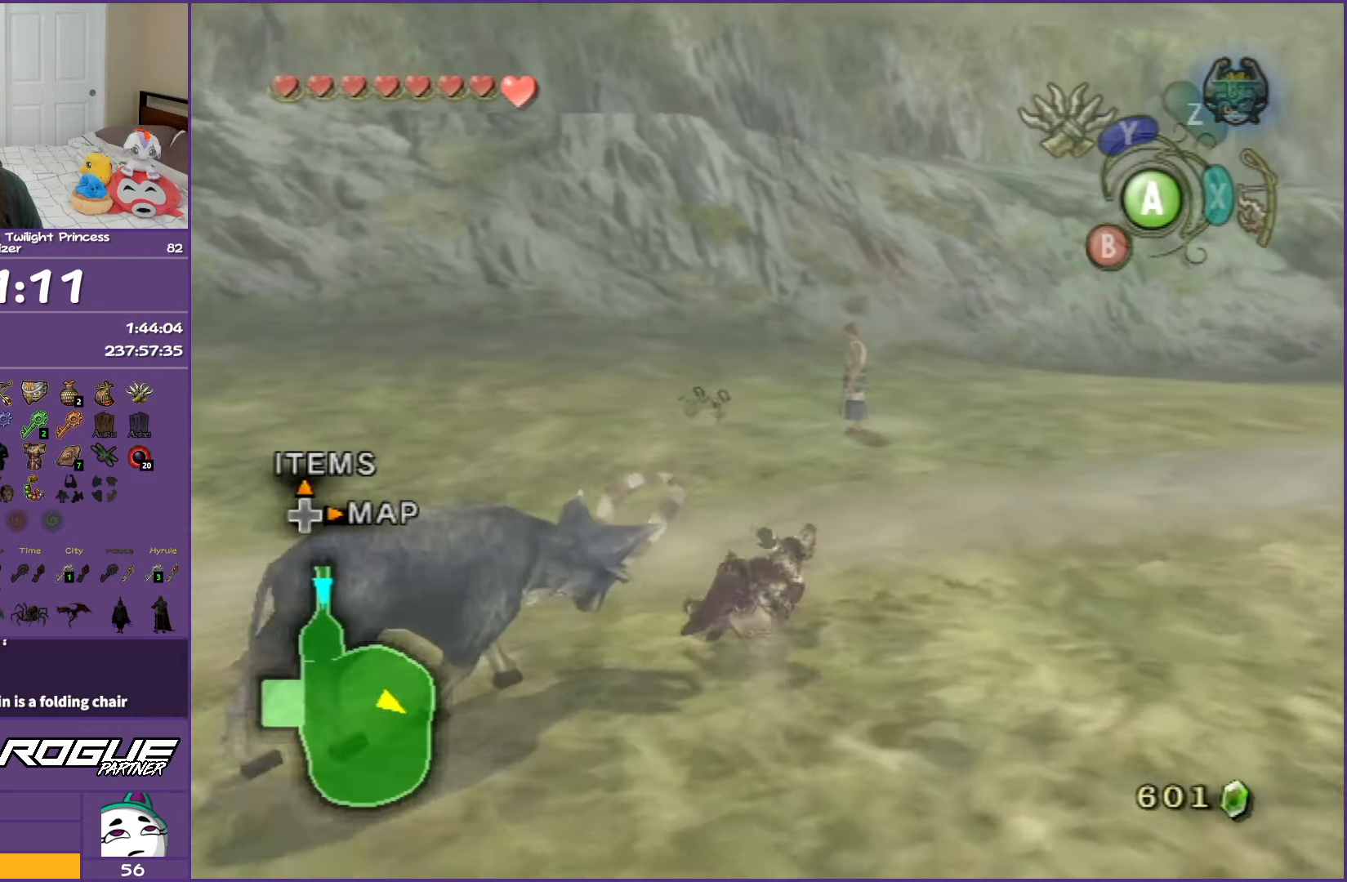
{"buttons": ["A"], "left_stick": "up", "right_stick": "center", "events": [[167, "A", "down"], [317, "A", "up"], [367, "A", "down"]]}
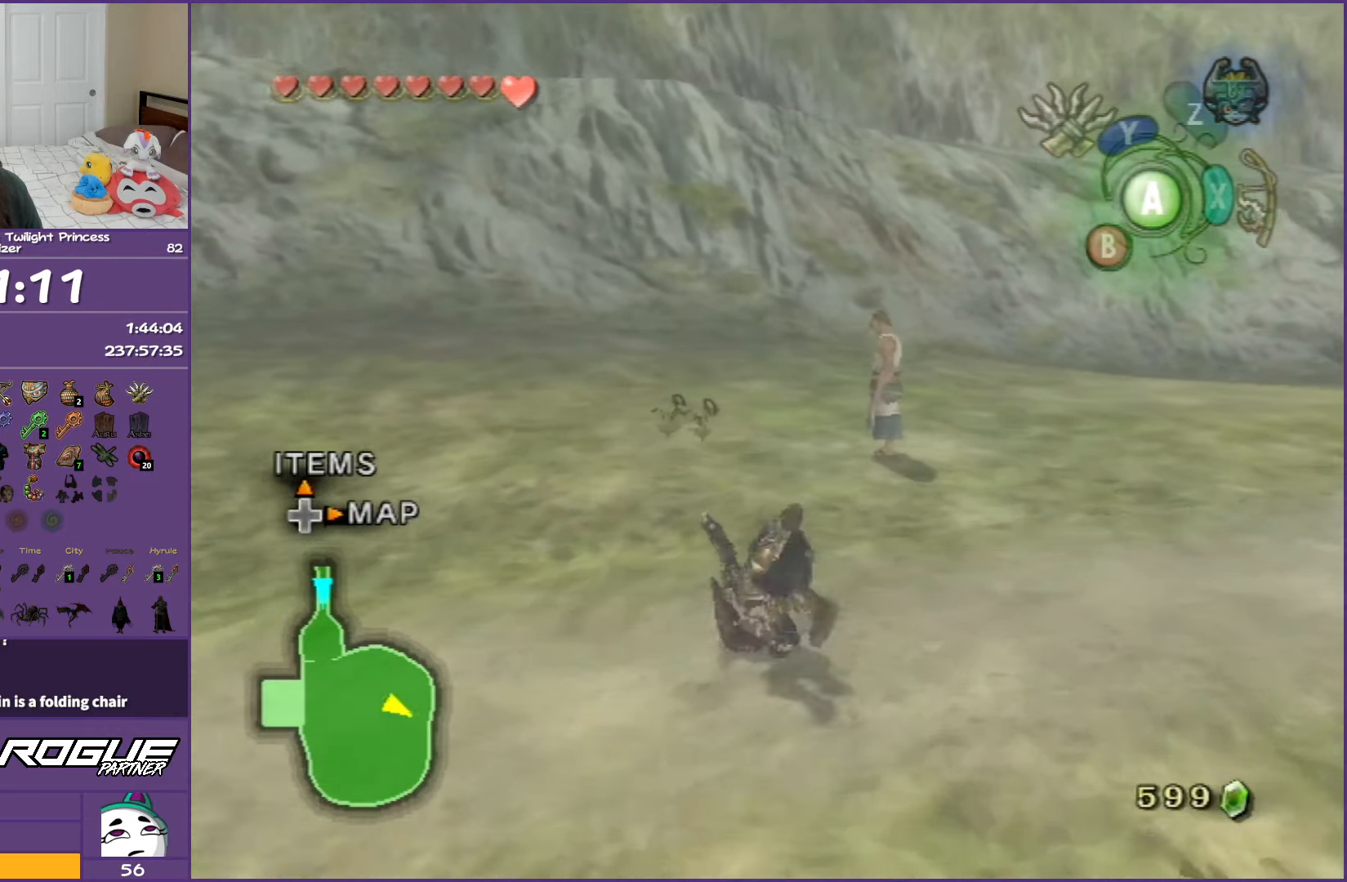
{"buttons": [], "left_stick": "up", "right_stick": "center", "events": [[17, "A", "up"]]}
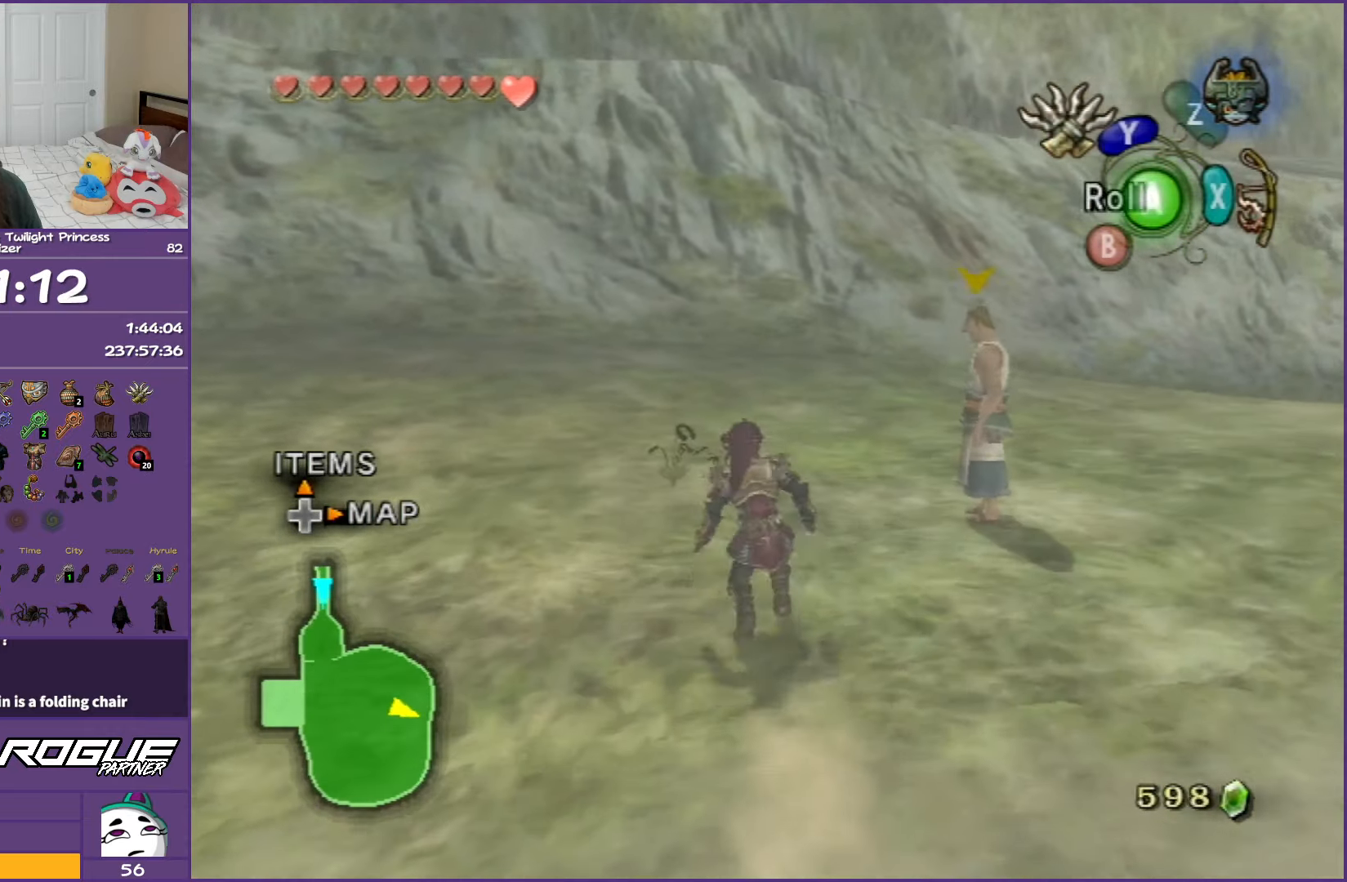
{"buttons": [], "left_stick": "up", "right_stick": "center", "events": []}
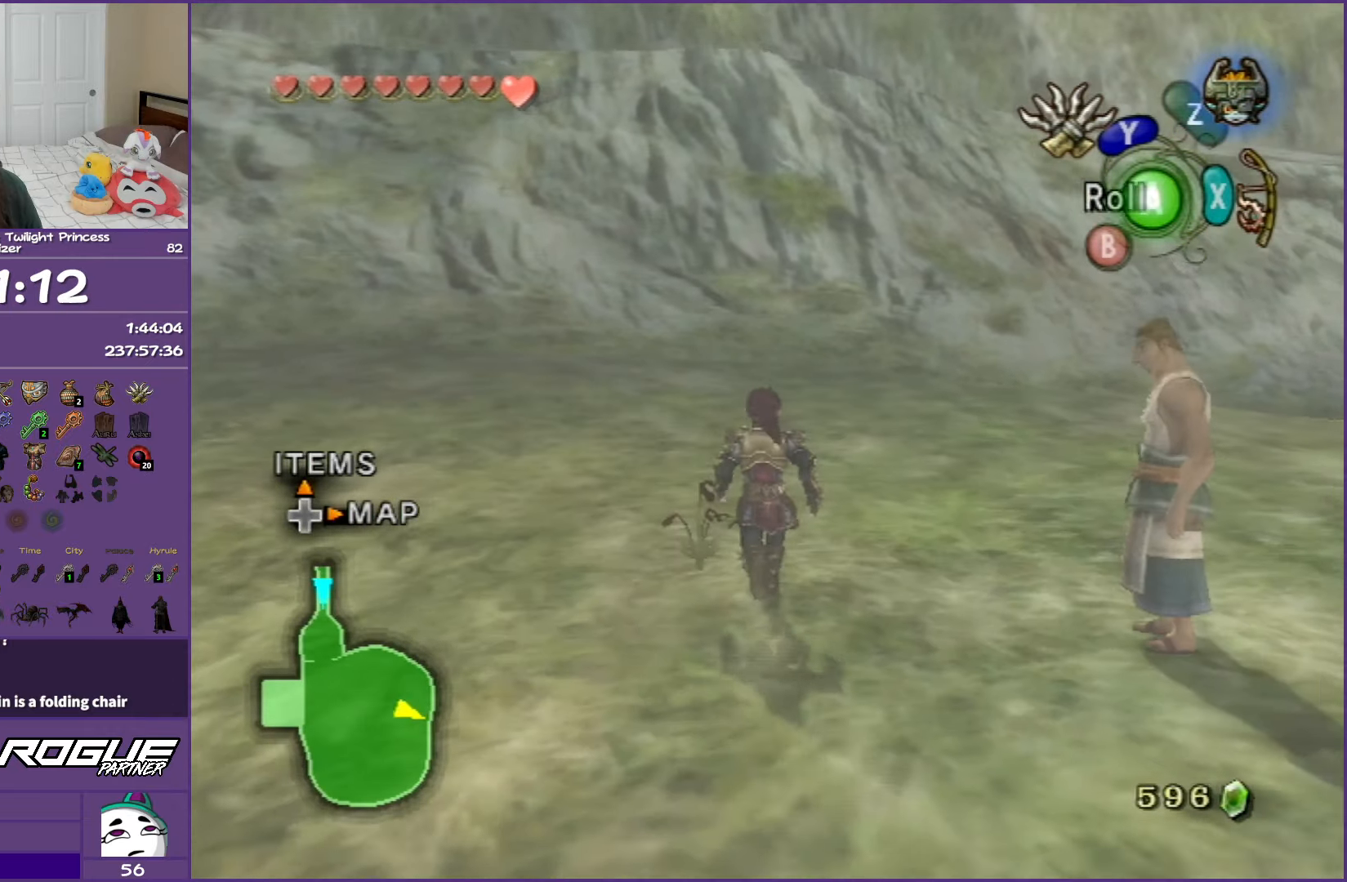
{"buttons": [], "left_stick": "center", "right_stick": "center", "events": [[17, "A", "down"], [100, "A", "up"], [117, "left_stick", "center"], [183, "A", "down"], [267, "A", "up"], [350, "A", "down"], [467, "A", "up"]]}
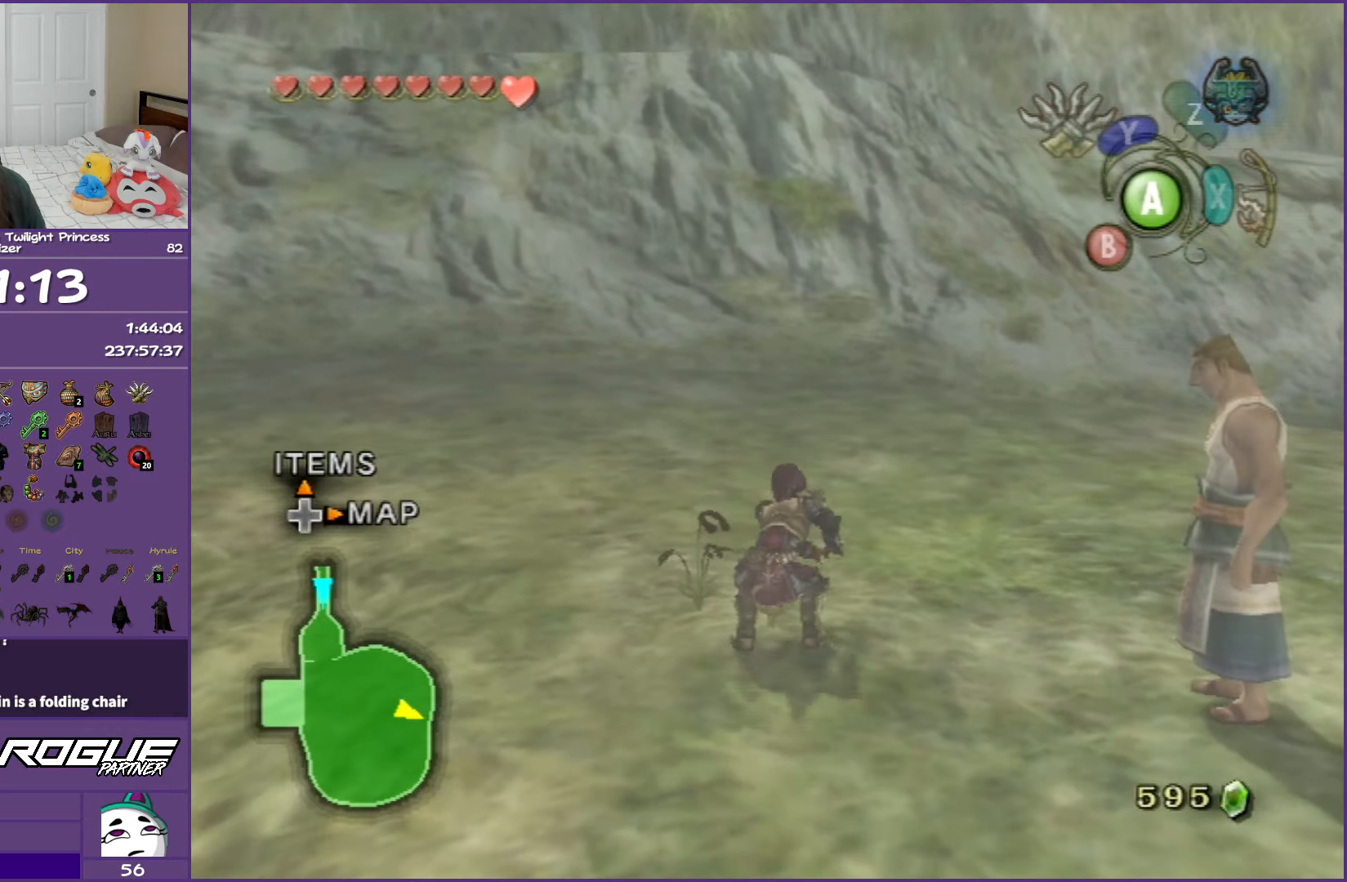
{"buttons": [], "left_stick": "center", "right_stick": "center", "events": [[33, "A", "down"], [100, "A", "up"], [200, "A", "down"], [267, "A", "up"], [350, "A", "down"], [433, "A", "up"]]}
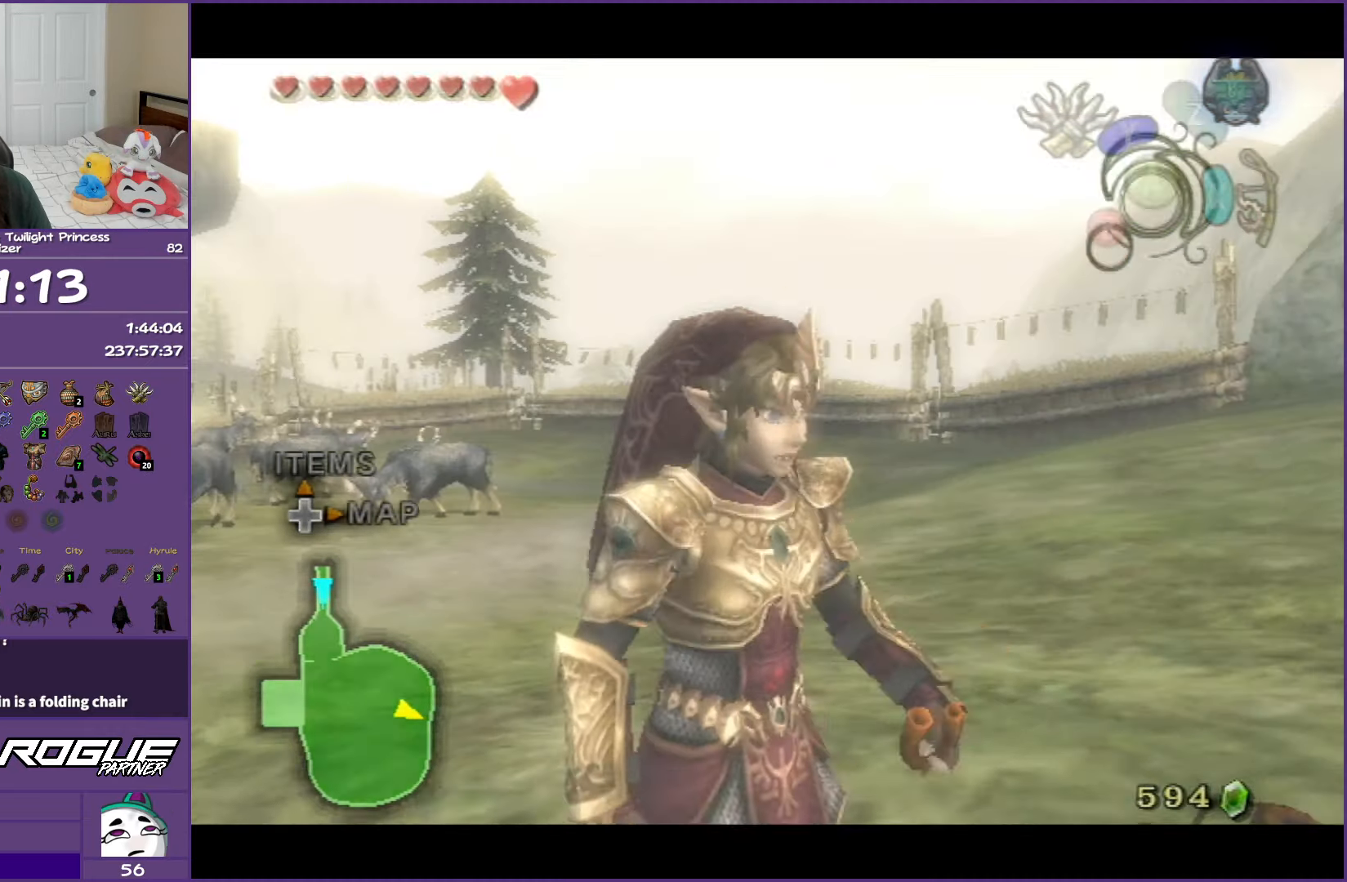
{"buttons": [], "left_stick": "center", "right_stick": "center", "events": [[17, "A", "down"], [100, "A", "up"], [200, "A", "down"], [300, "A", "up"], [367, "A", "down"], [483, "A", "up"]]}
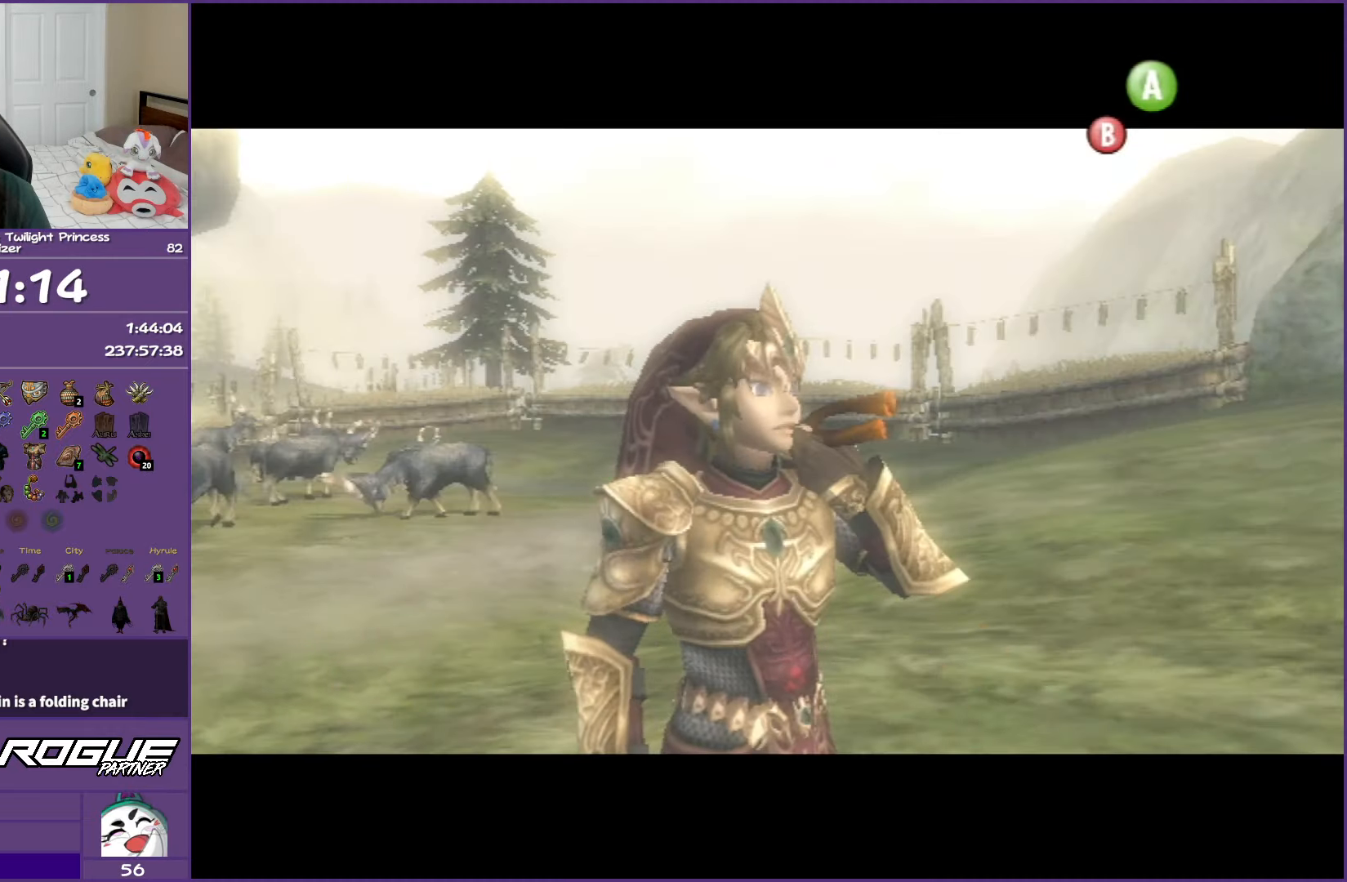
{"buttons": ["A"], "left_stick": "center", "right_stick": "center", "events": [[67, "A", "down"], [183, "A", "up"], [267, "A", "down"], [383, "A", "up"], [467, "A", "down"]]}
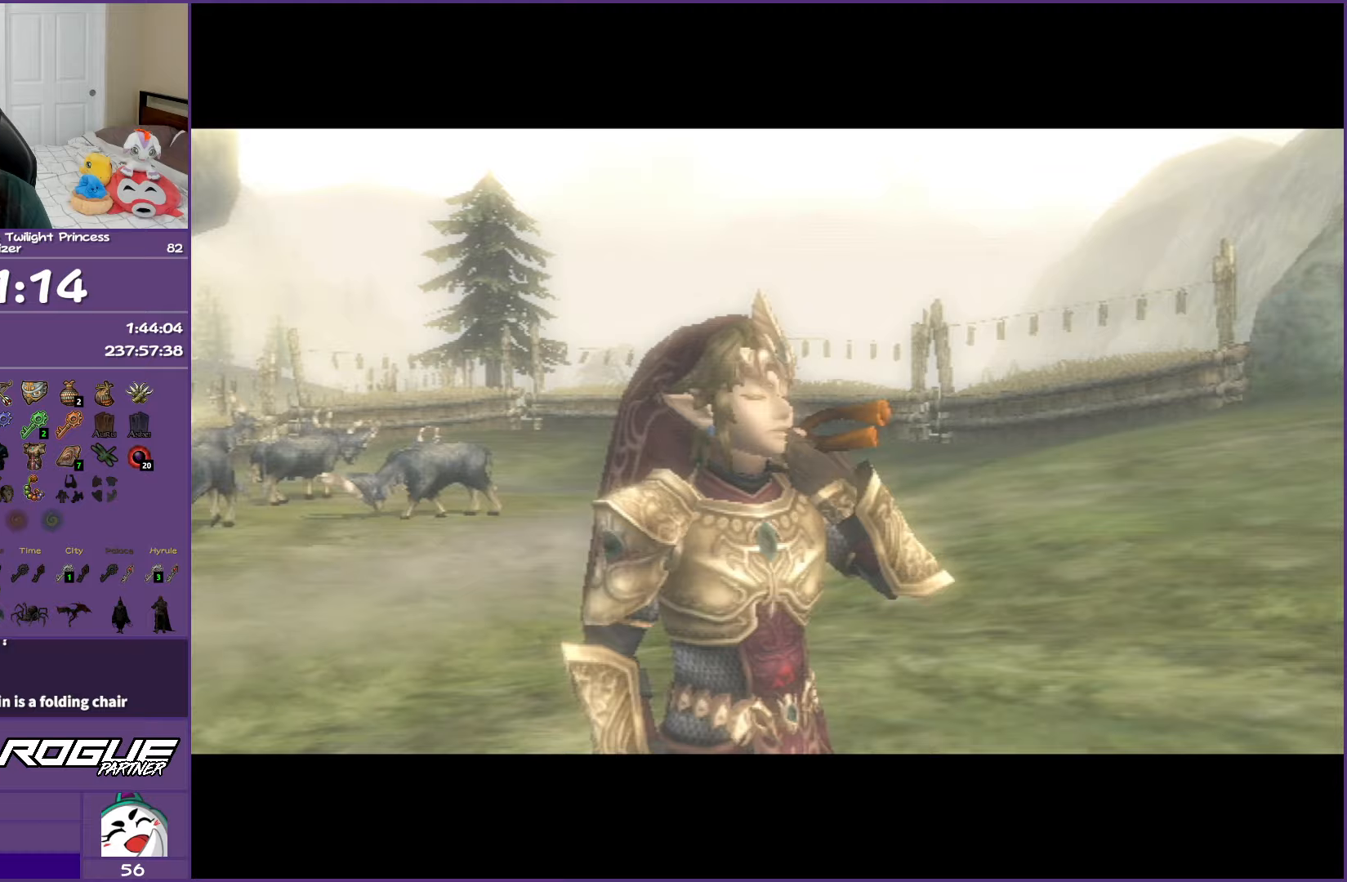
{"buttons": ["A"], "left_stick": "center", "right_stick": "center", "events": [[67, "A", "up"], [167, "A", "down"], [317, "A", "up"], [400, "A", "down"]]}
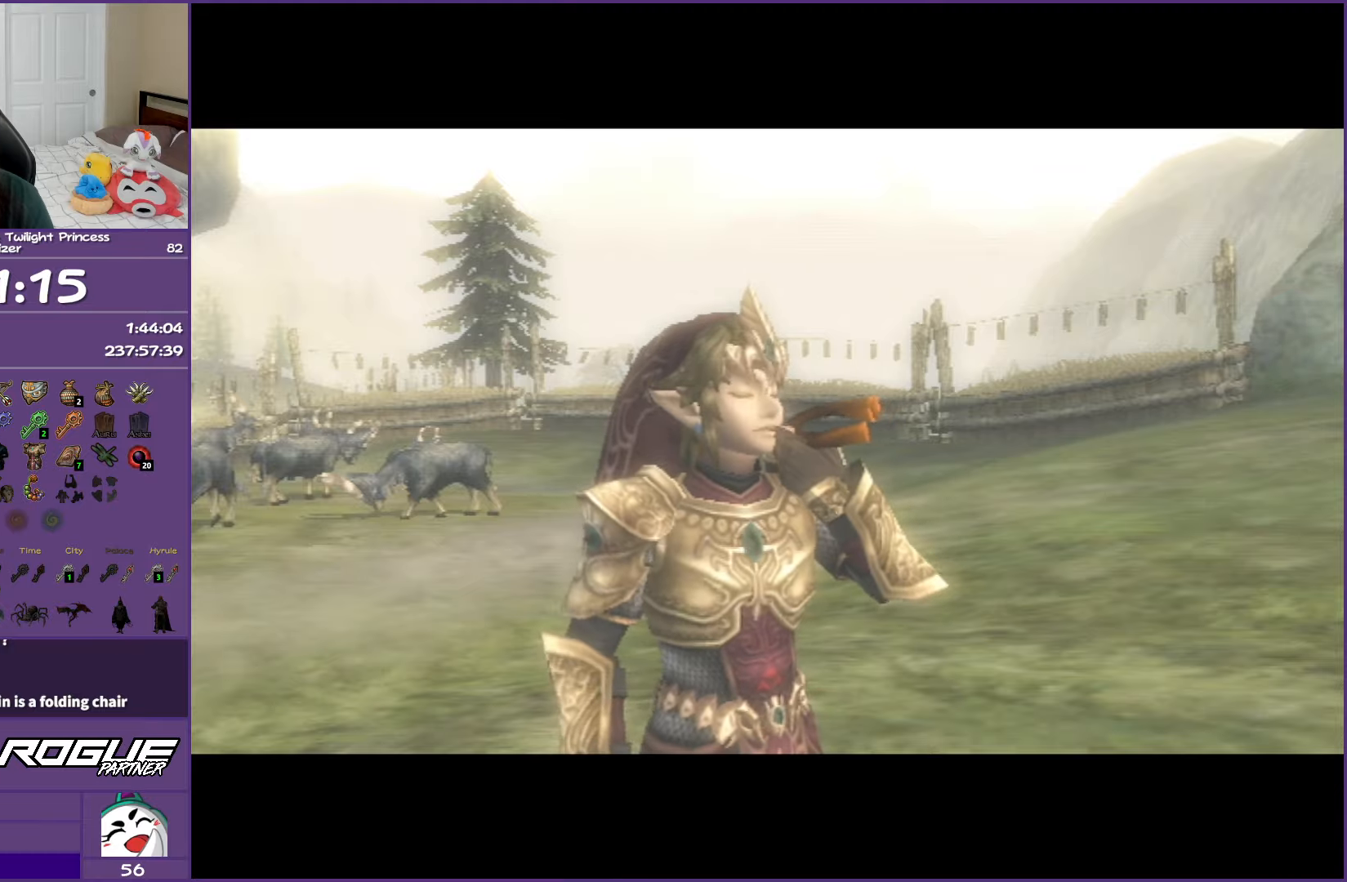
{"buttons": [], "left_stick": "center", "right_stick": "center", "events": [[50, "A", "up"], [117, "A", "down"], [300, "A", "up"], [367, "A", "down"], [500, "A", "up"]]}
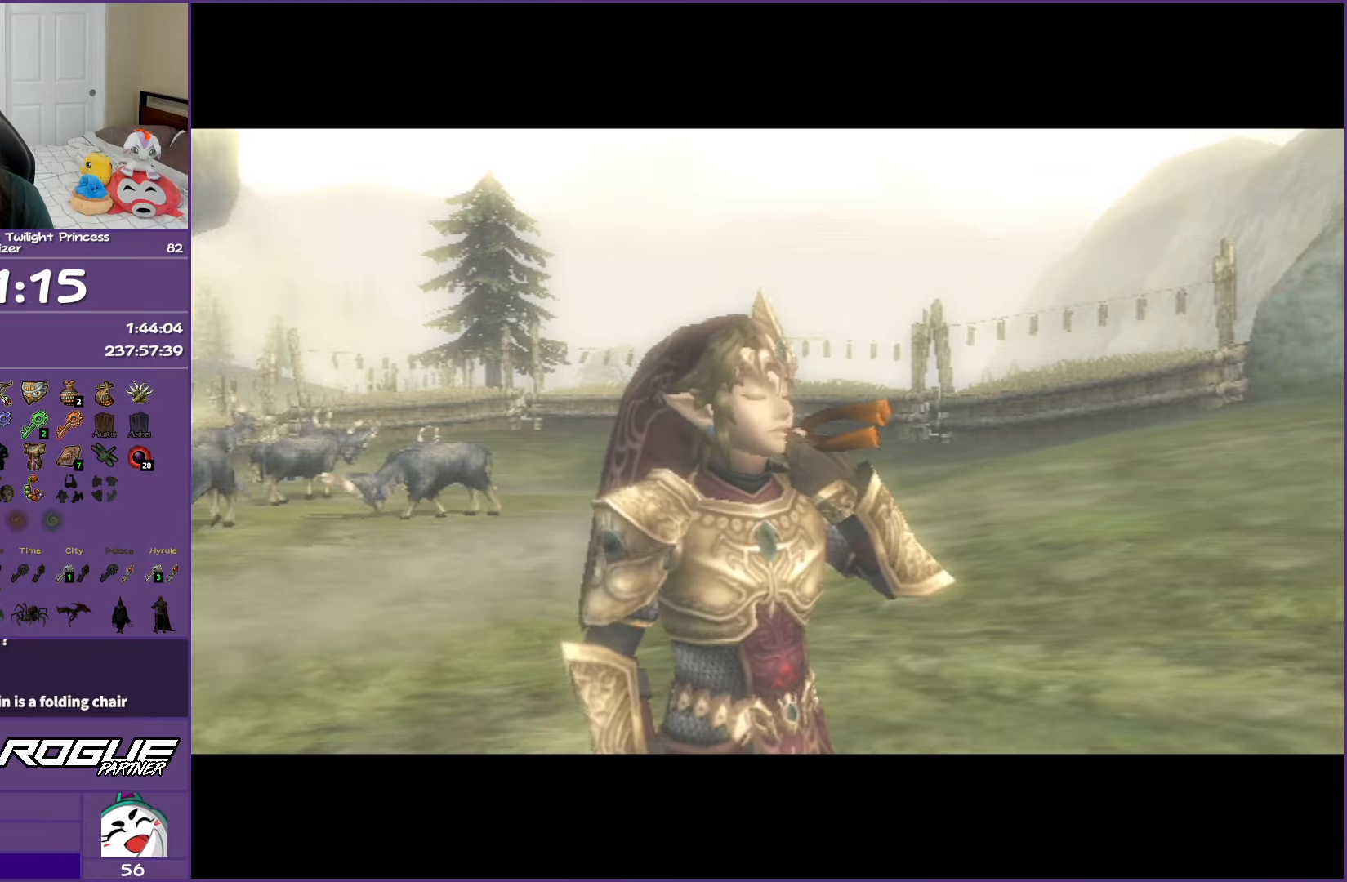
{"buttons": [], "left_stick": "center", "right_stick": "center", "events": [[83, "A", "down"], [267, "A", "up"], [317, "A", "down"], [483, "A", "up"]]}
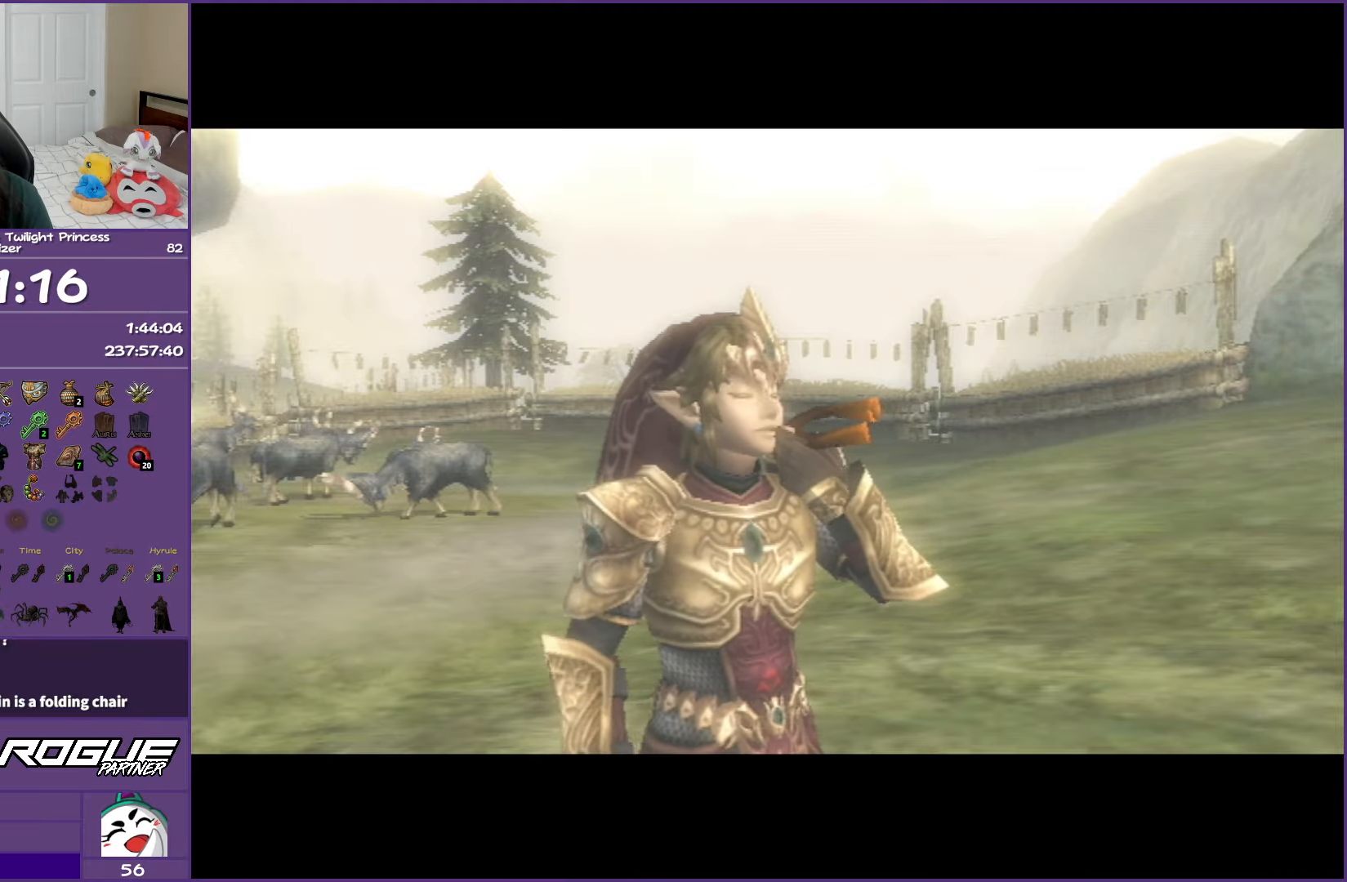
{"buttons": [], "left_stick": "center", "right_stick": "center", "events": [[67, "A", "down"], [233, "A", "up"], [300, "A", "down"], [483, "A", "up"]]}
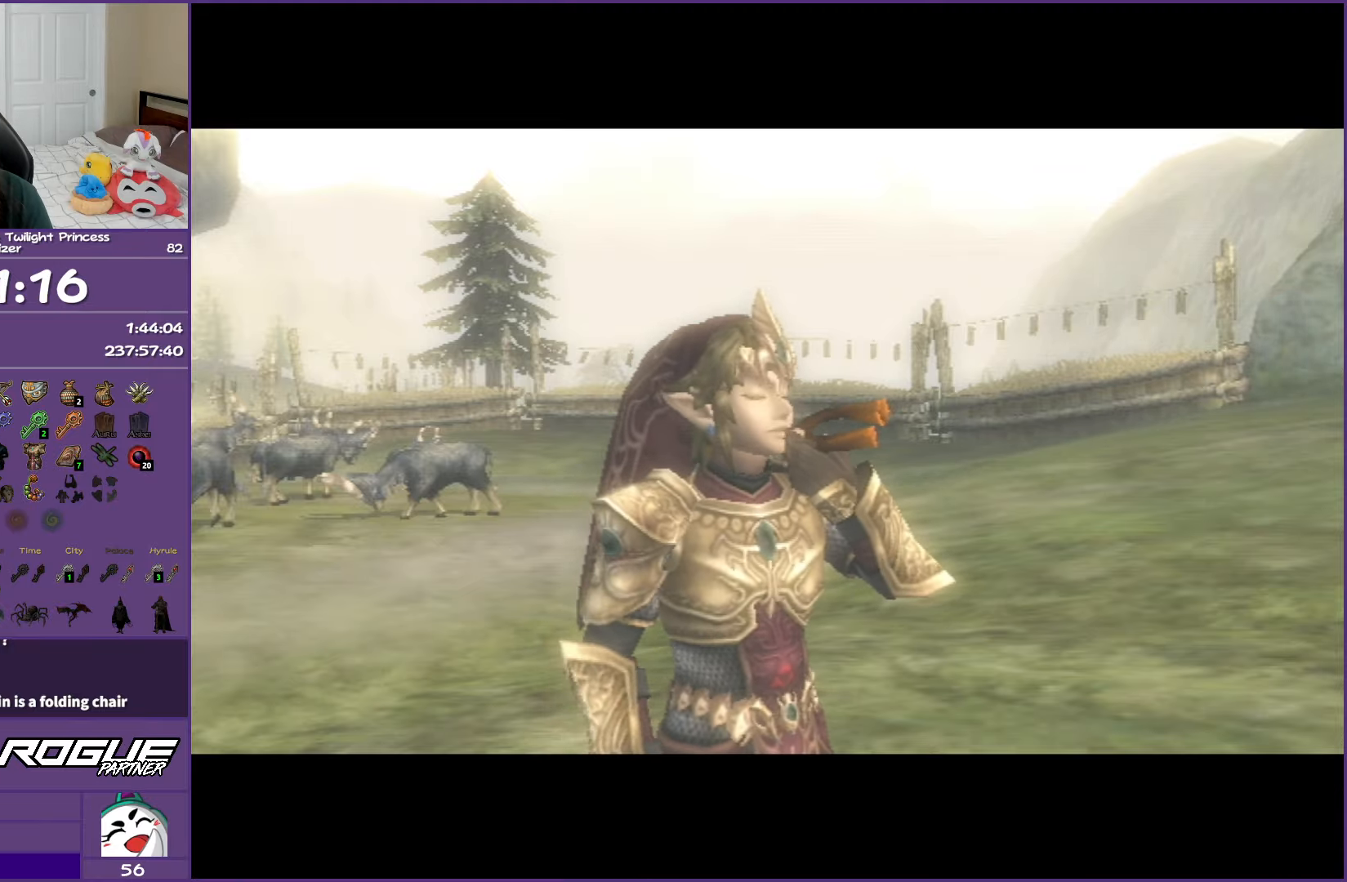
{"buttons": [], "left_stick": "center", "right_stick": "center", "events": [[67, "A", "down"], [250, "A", "up"], [317, "A", "down"], [450, "A", "up"]]}
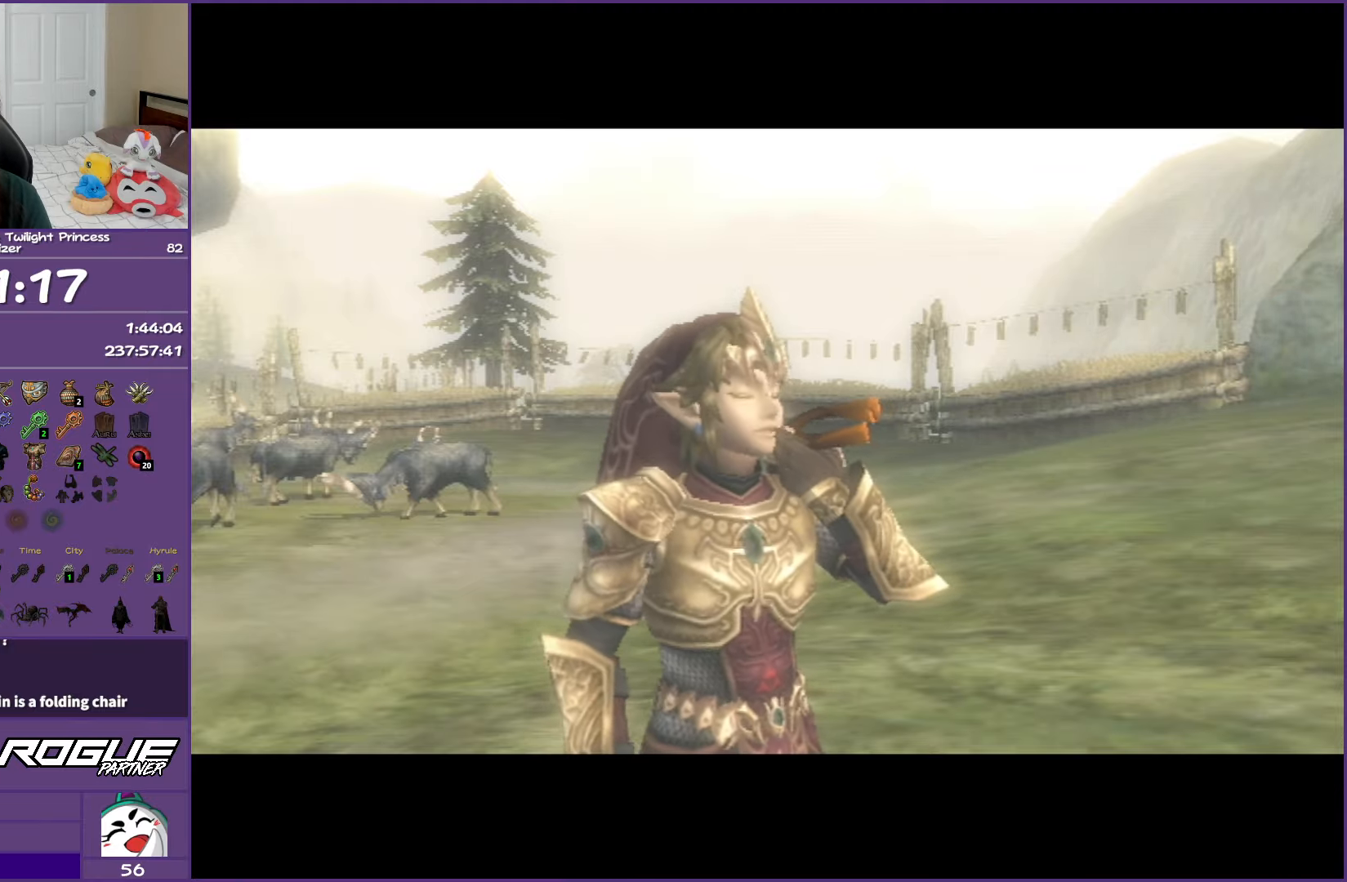
{"buttons": [], "left_stick": "center", "right_stick": "center", "events": [[67, "A", "down"], [233, "A", "up"]]}
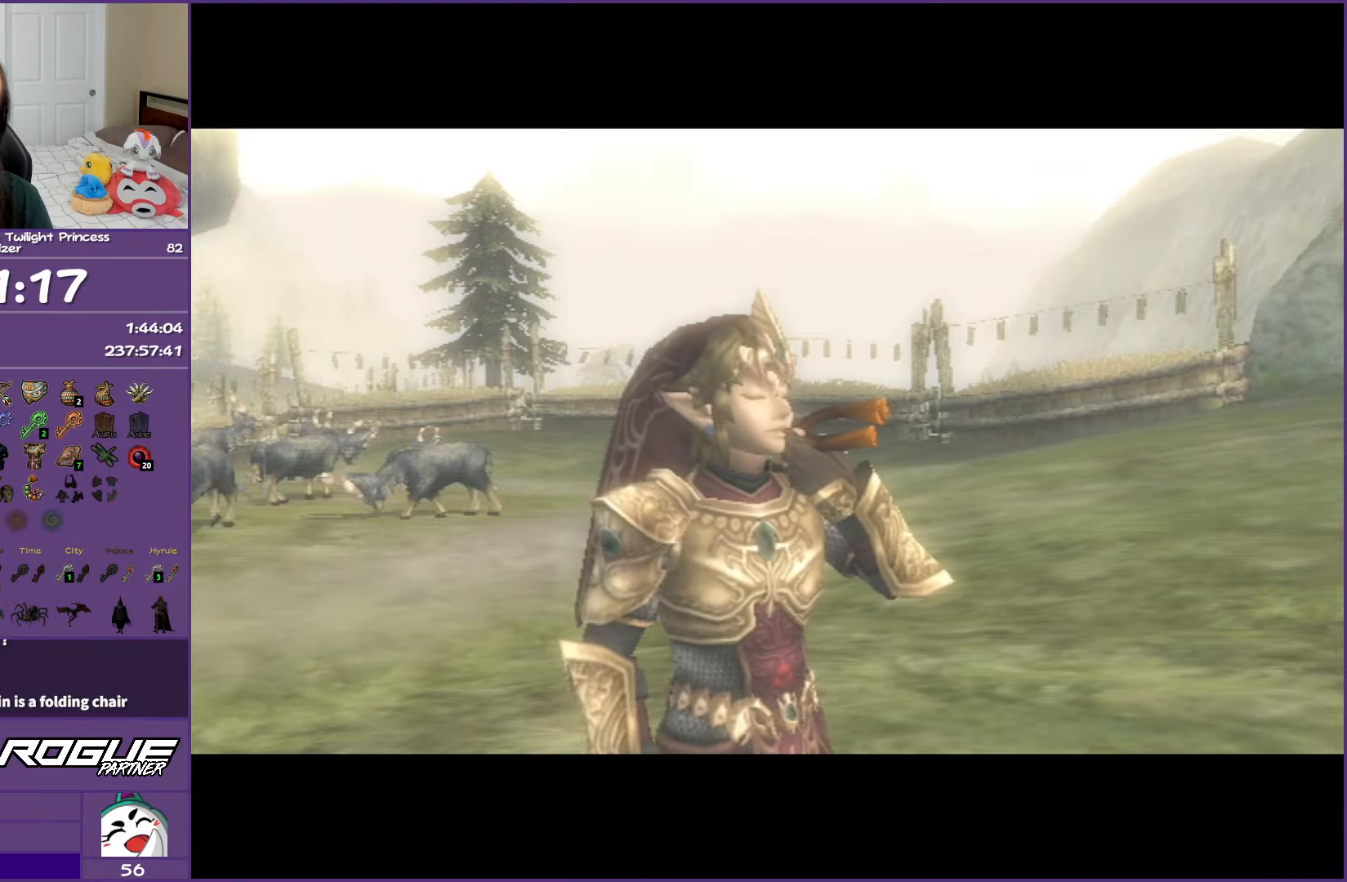
{"buttons": [], "left_stick": "center", "right_stick": "center", "events": []}